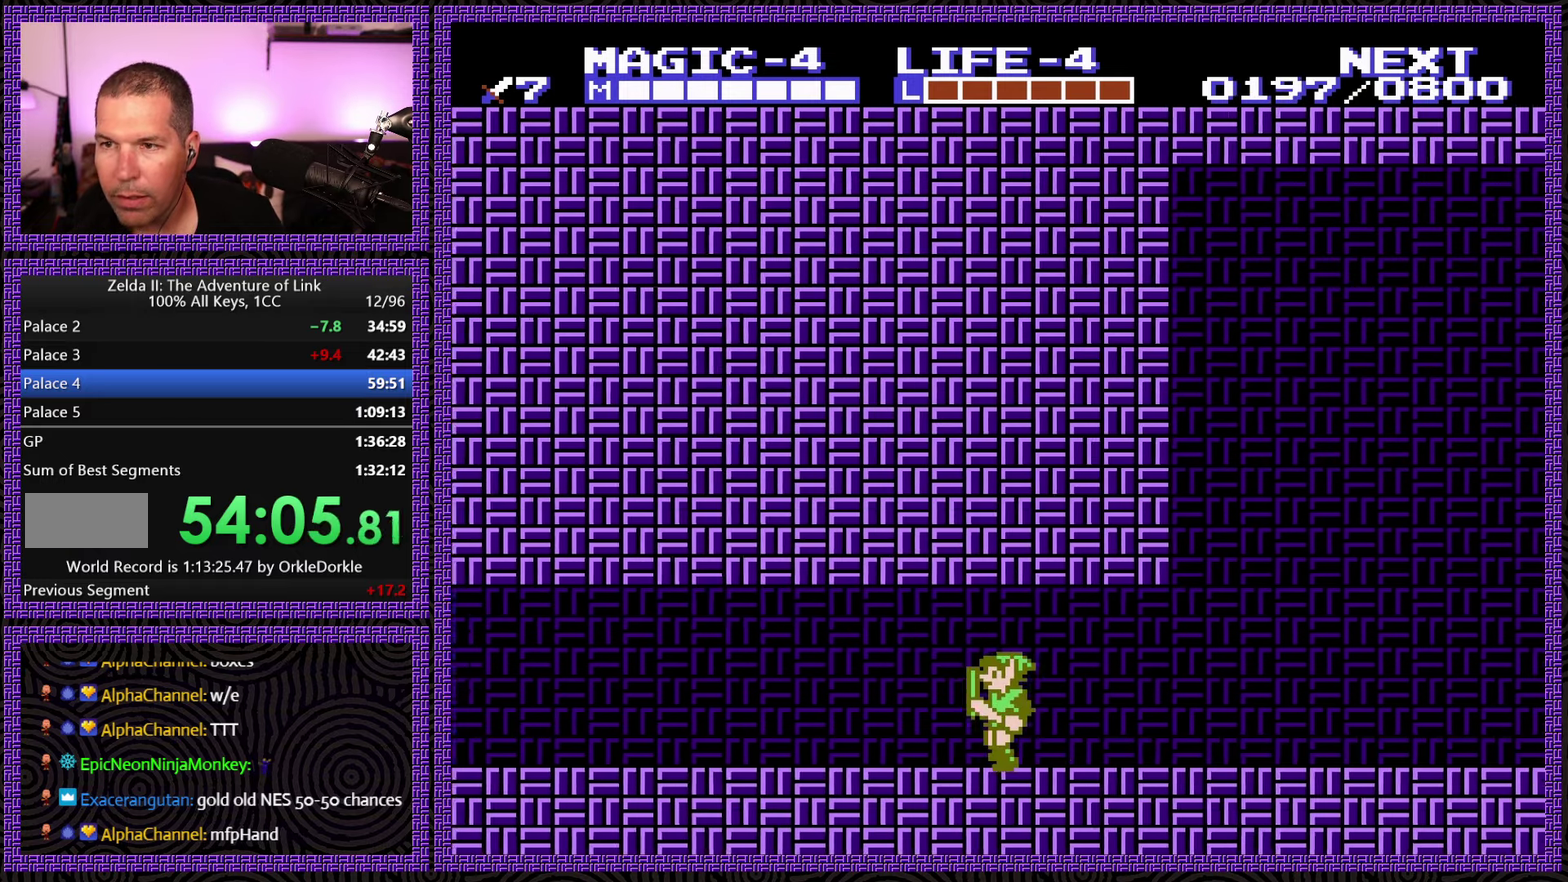
Gameplay with a controller (Nintendo layout); each line is a JSON object with the inputs held at the frame after it. "events" lists button and stick changes between this image and that frame as [ms after this image, input, new state], when the widget could be followed in between. Not read: L3 R3.
{"buttons": ["DPAD_LEFT"], "events": []}
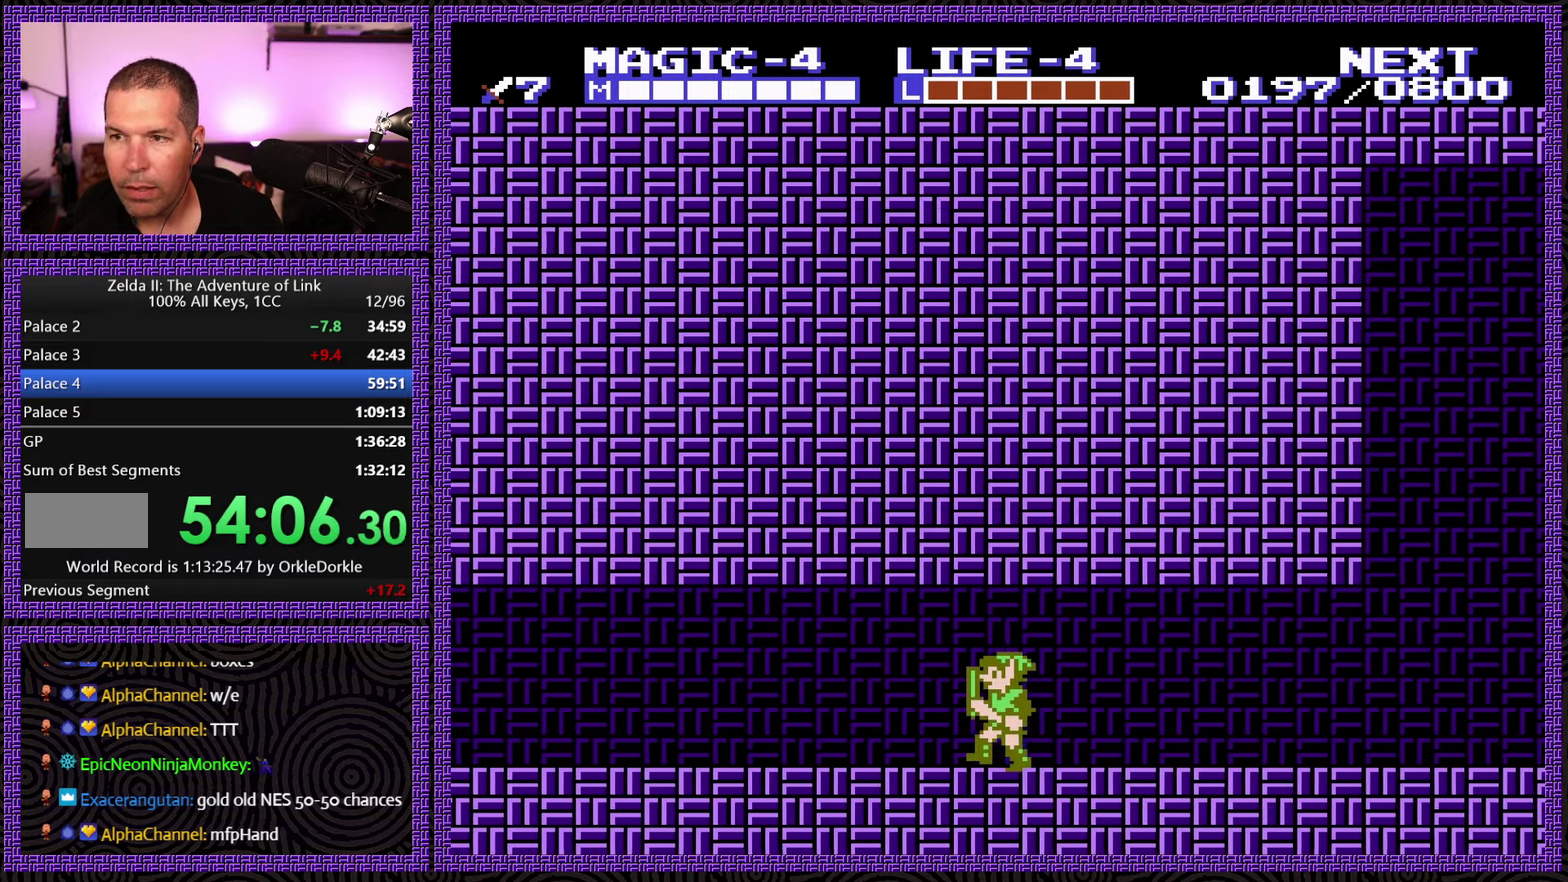
{"buttons": ["DPAD_LEFT"], "events": []}
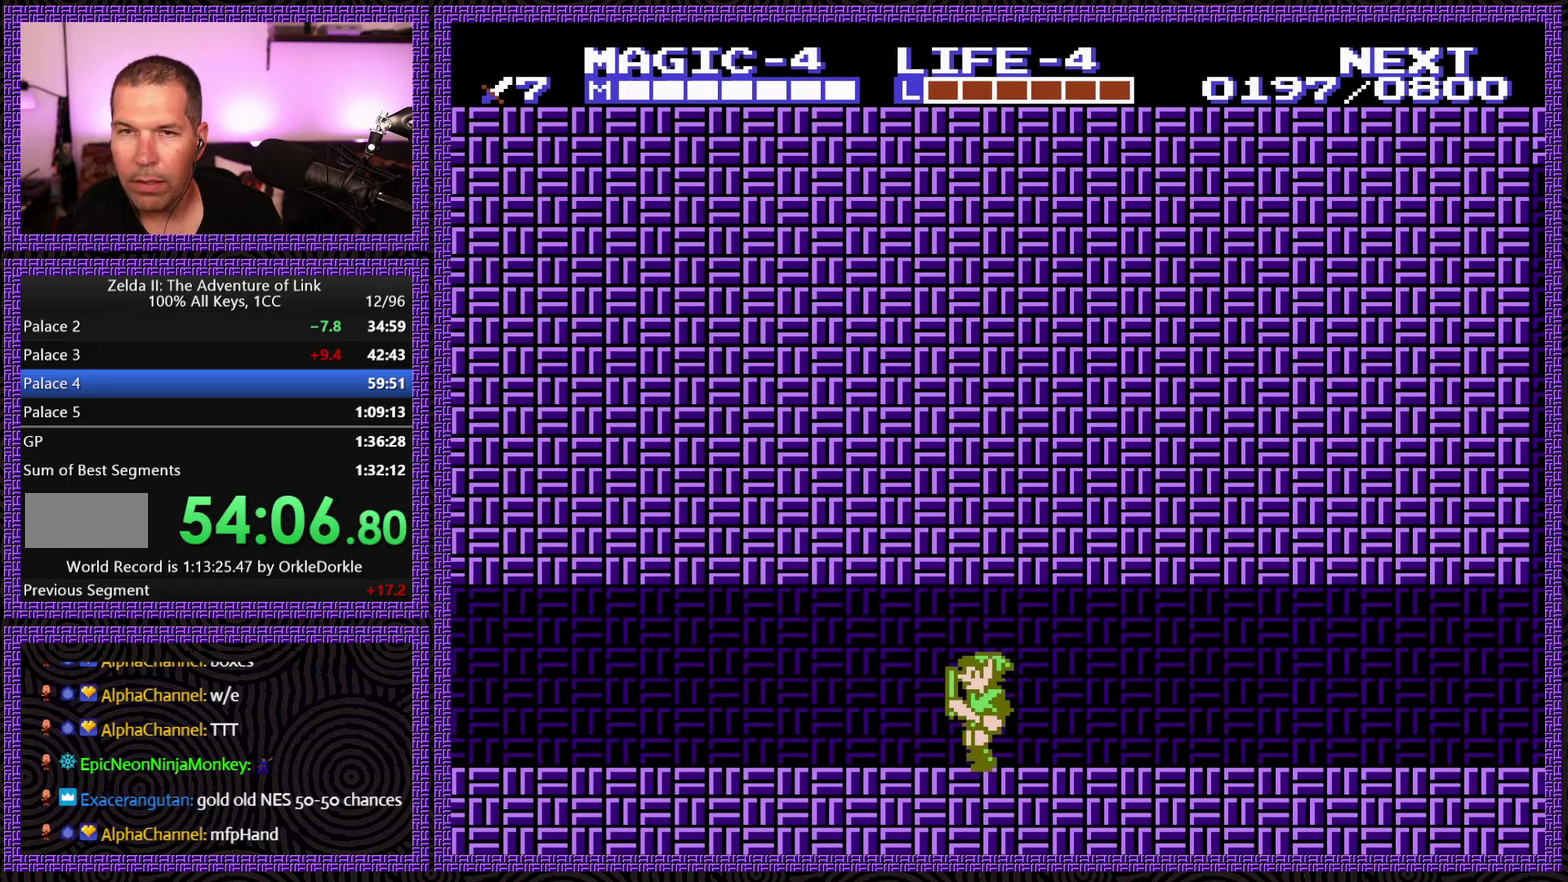
{"buttons": ["DPAD_LEFT"], "events": []}
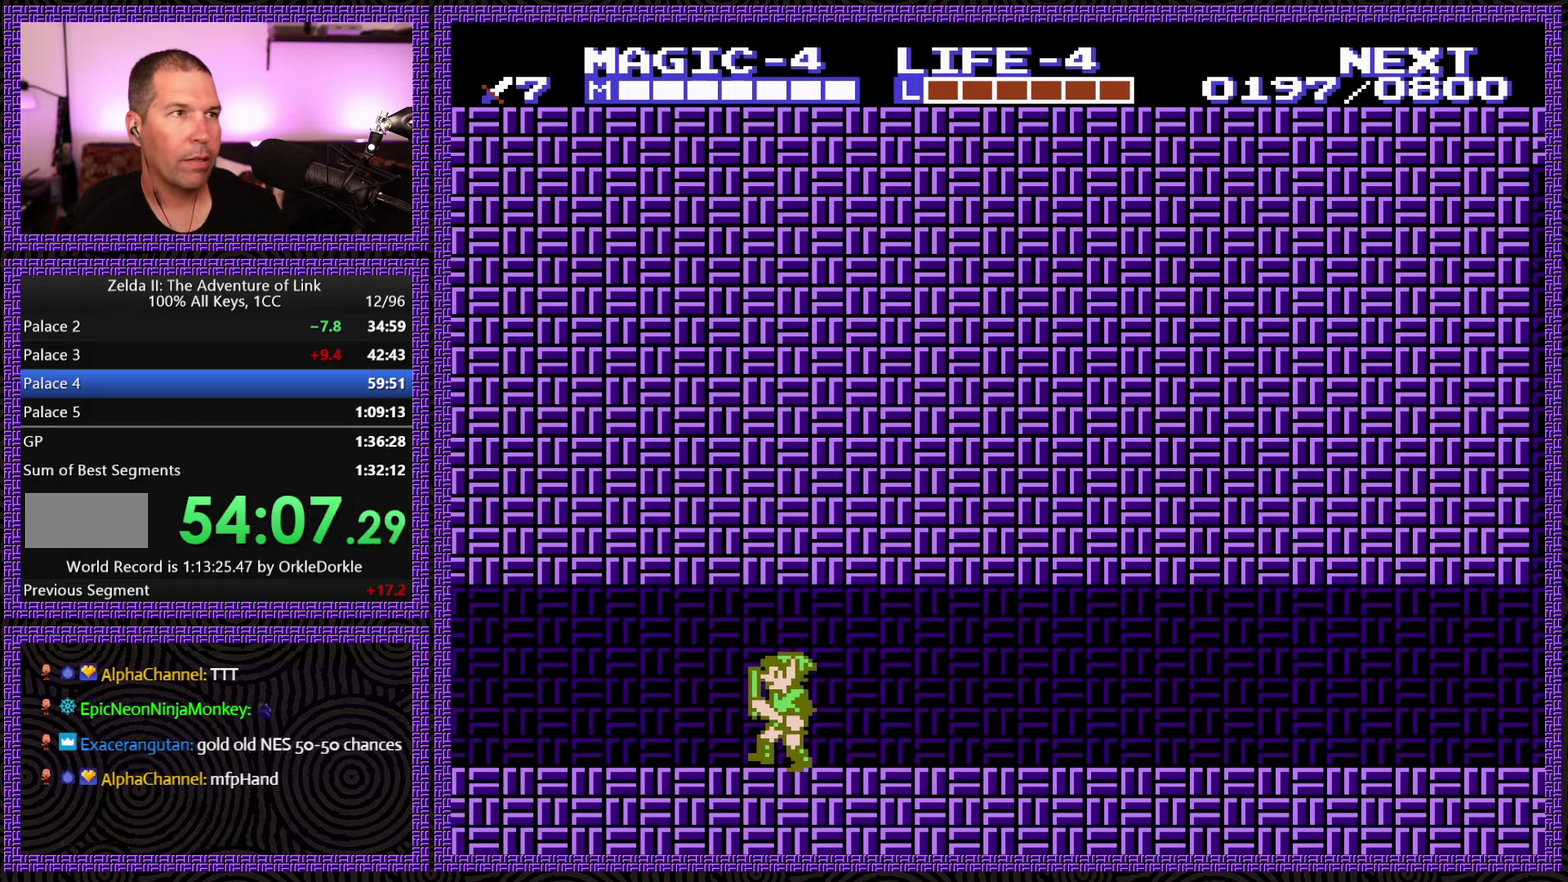
{"buttons": ["DPAD_LEFT"], "events": []}
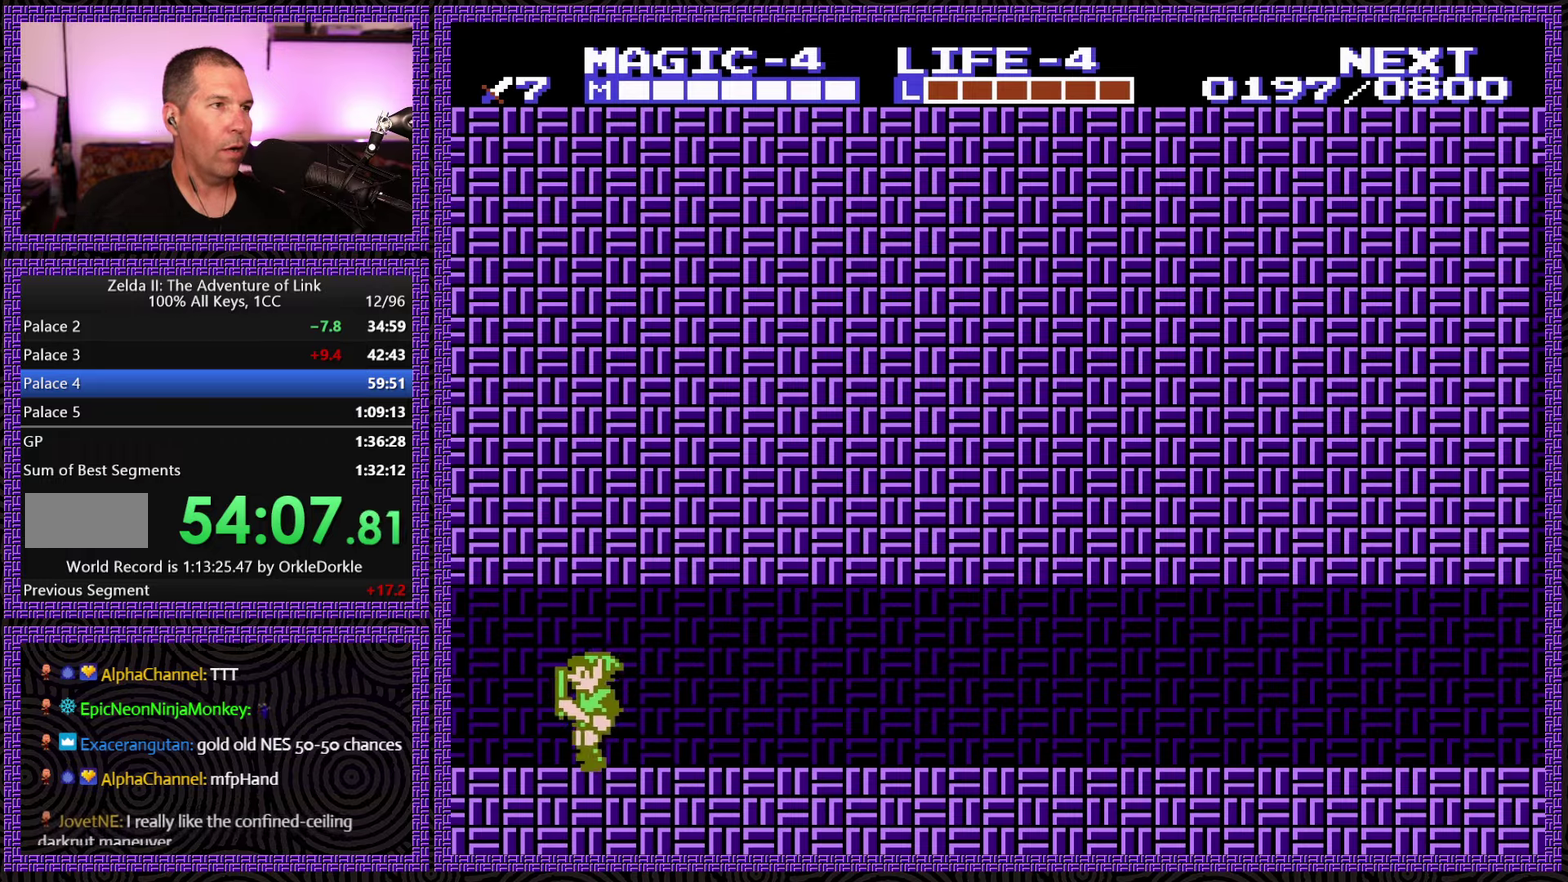
{"buttons": ["DPAD_LEFT"], "events": [[84, "A", "down"], [350, "A", "up"]]}
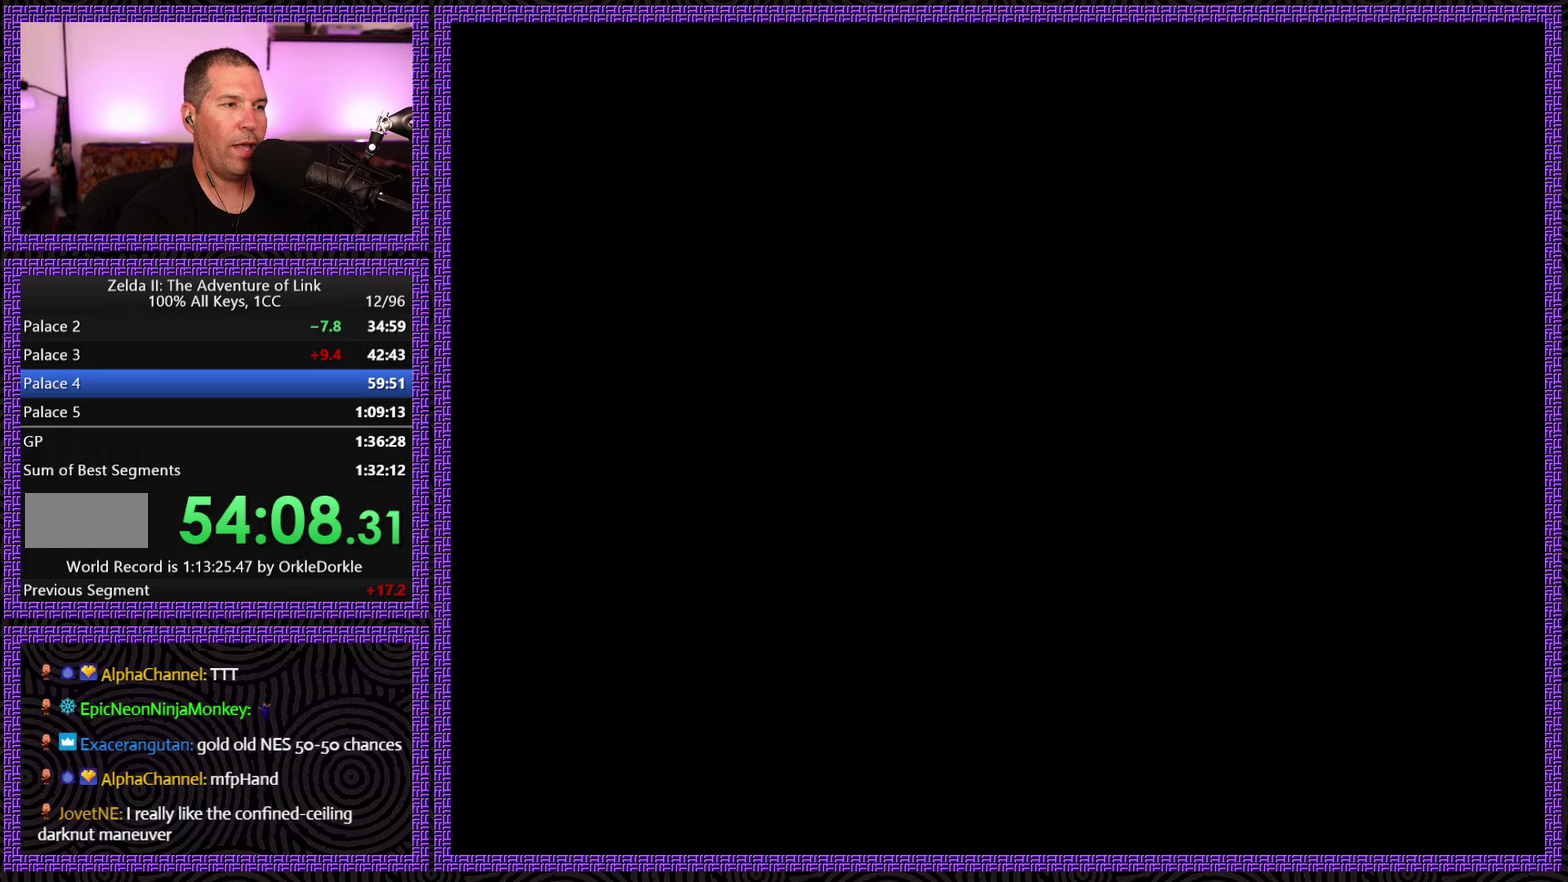
{"buttons": ["DPAD_LEFT"], "events": []}
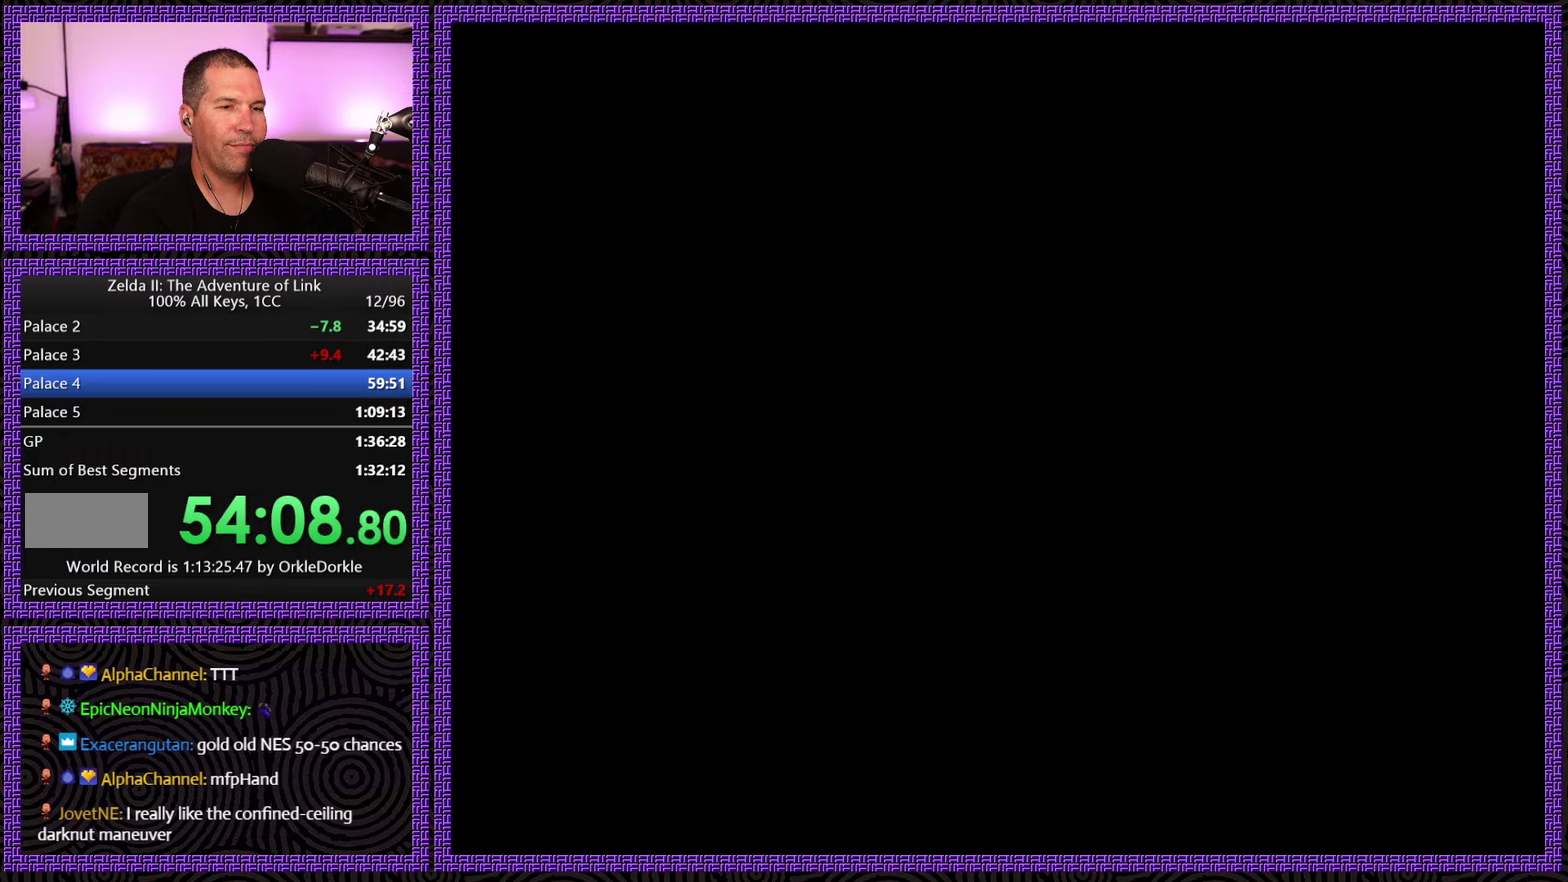
{"buttons": ["DPAD_LEFT"], "events": []}
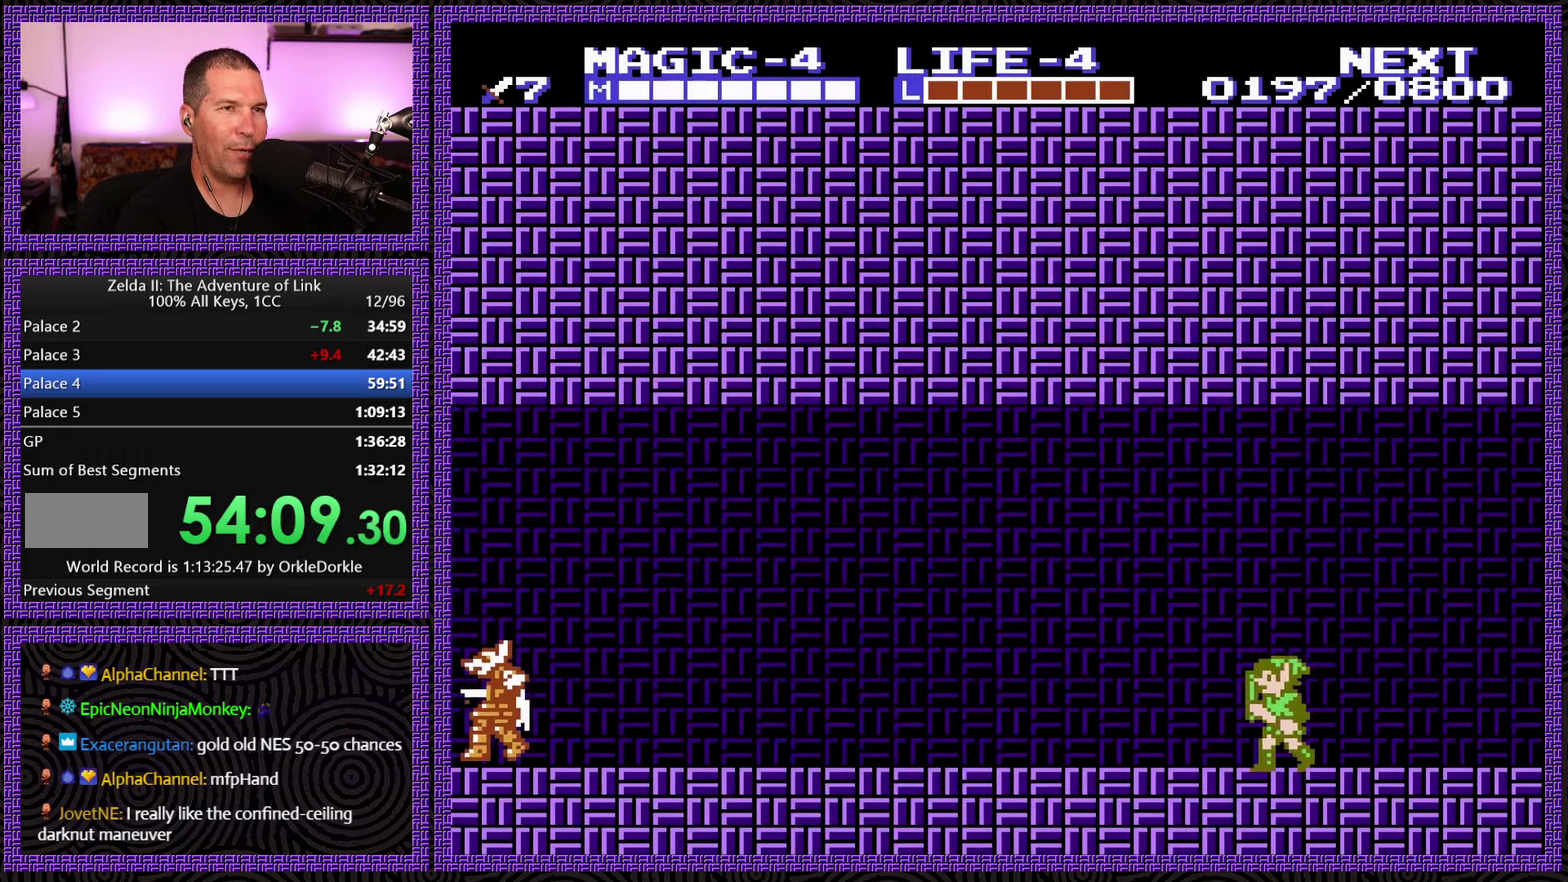
{"buttons": ["DPAD_LEFT"], "events": []}
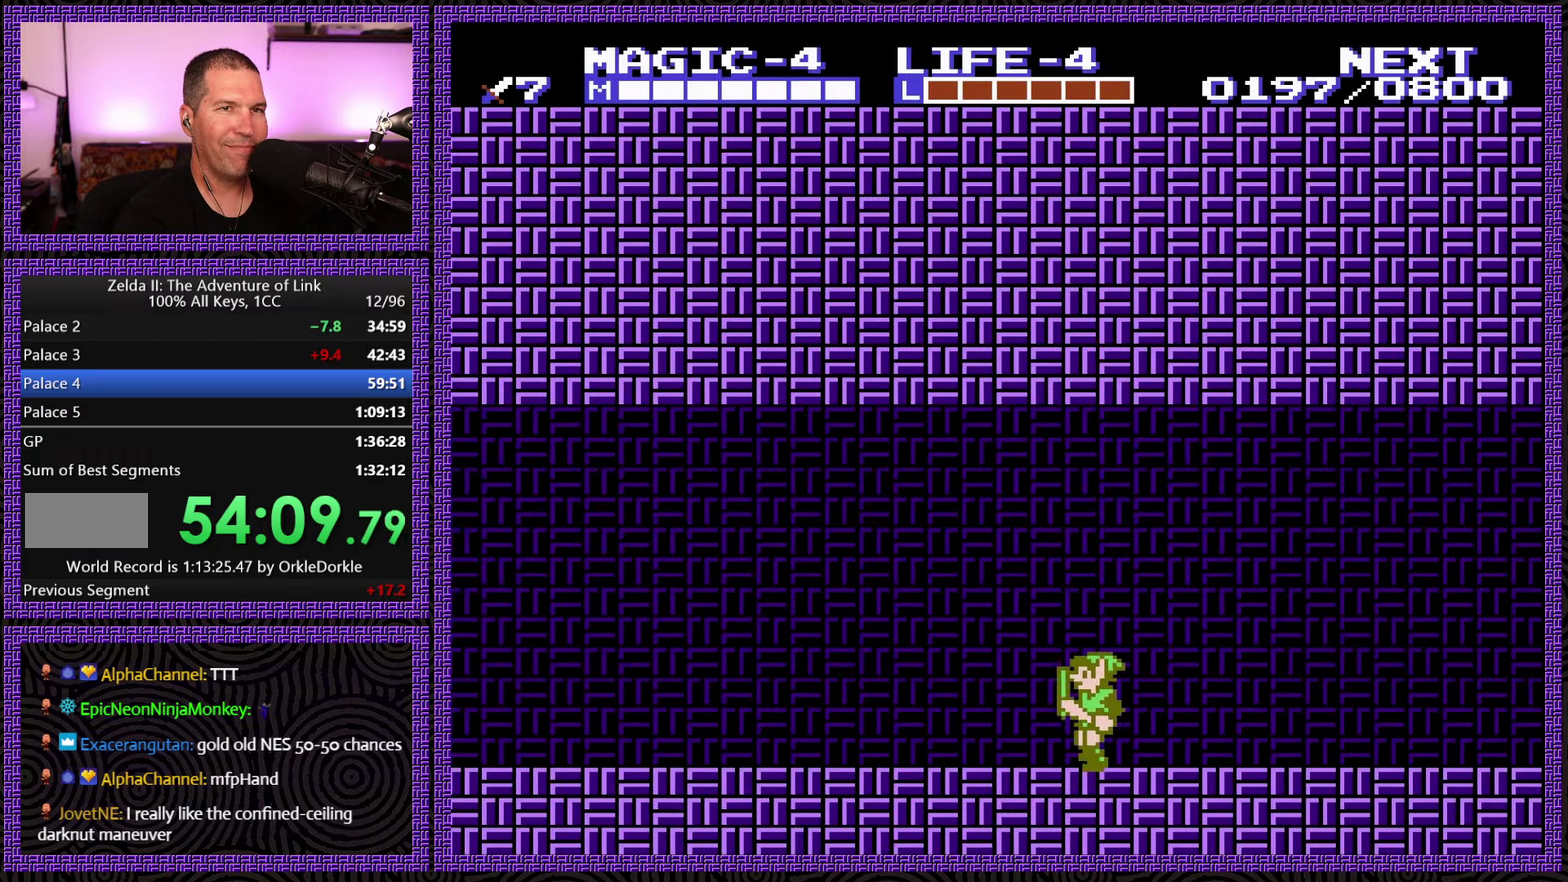
{"buttons": ["DPAD_LEFT"], "events": []}
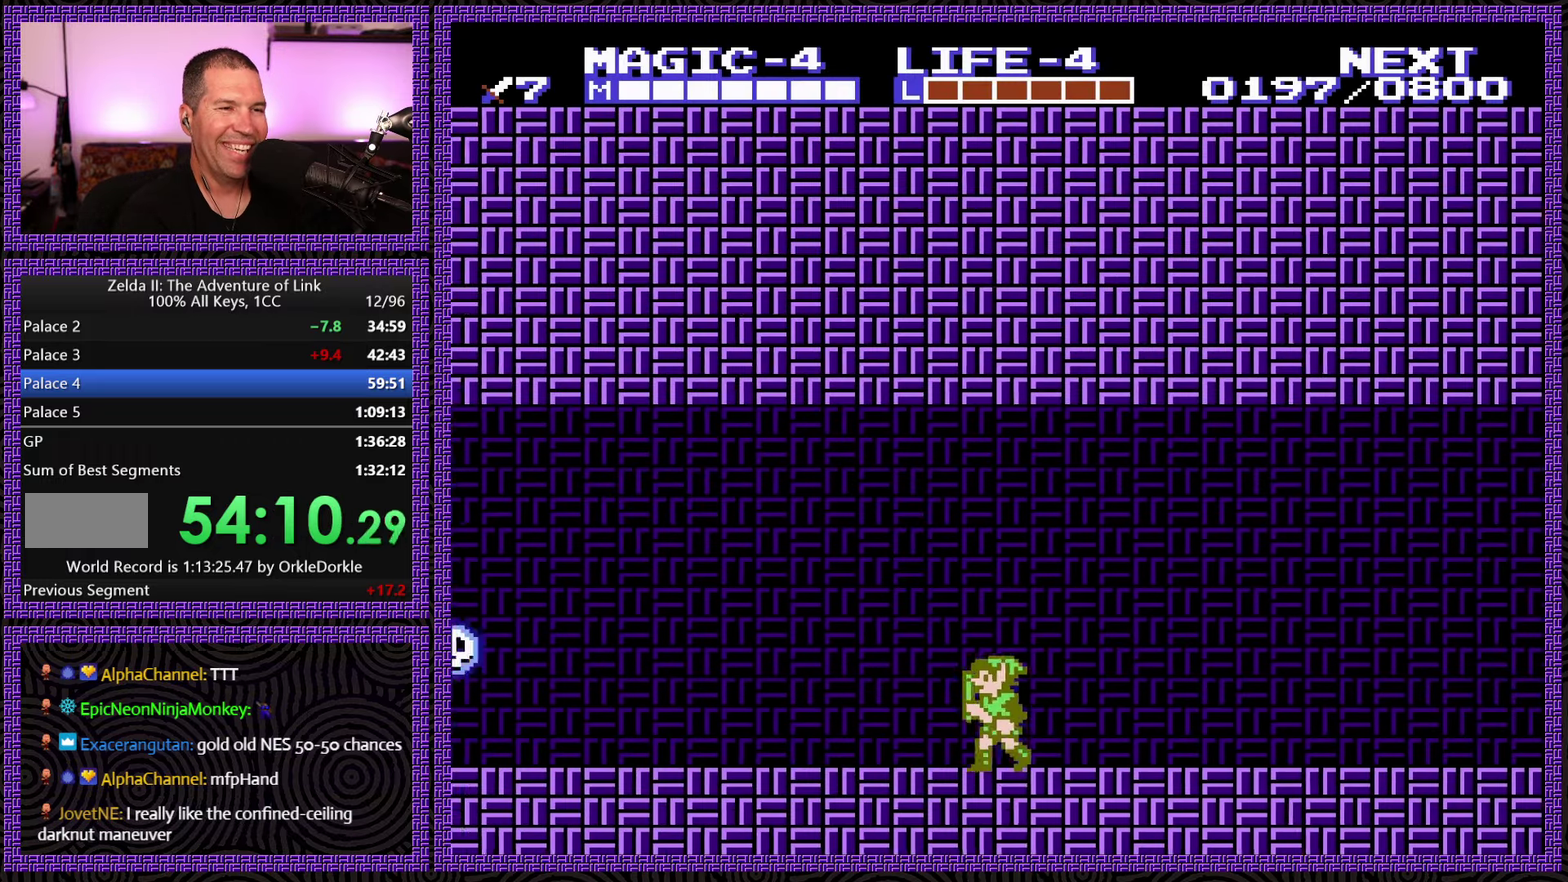
{"buttons": ["DPAD_LEFT"], "events": []}
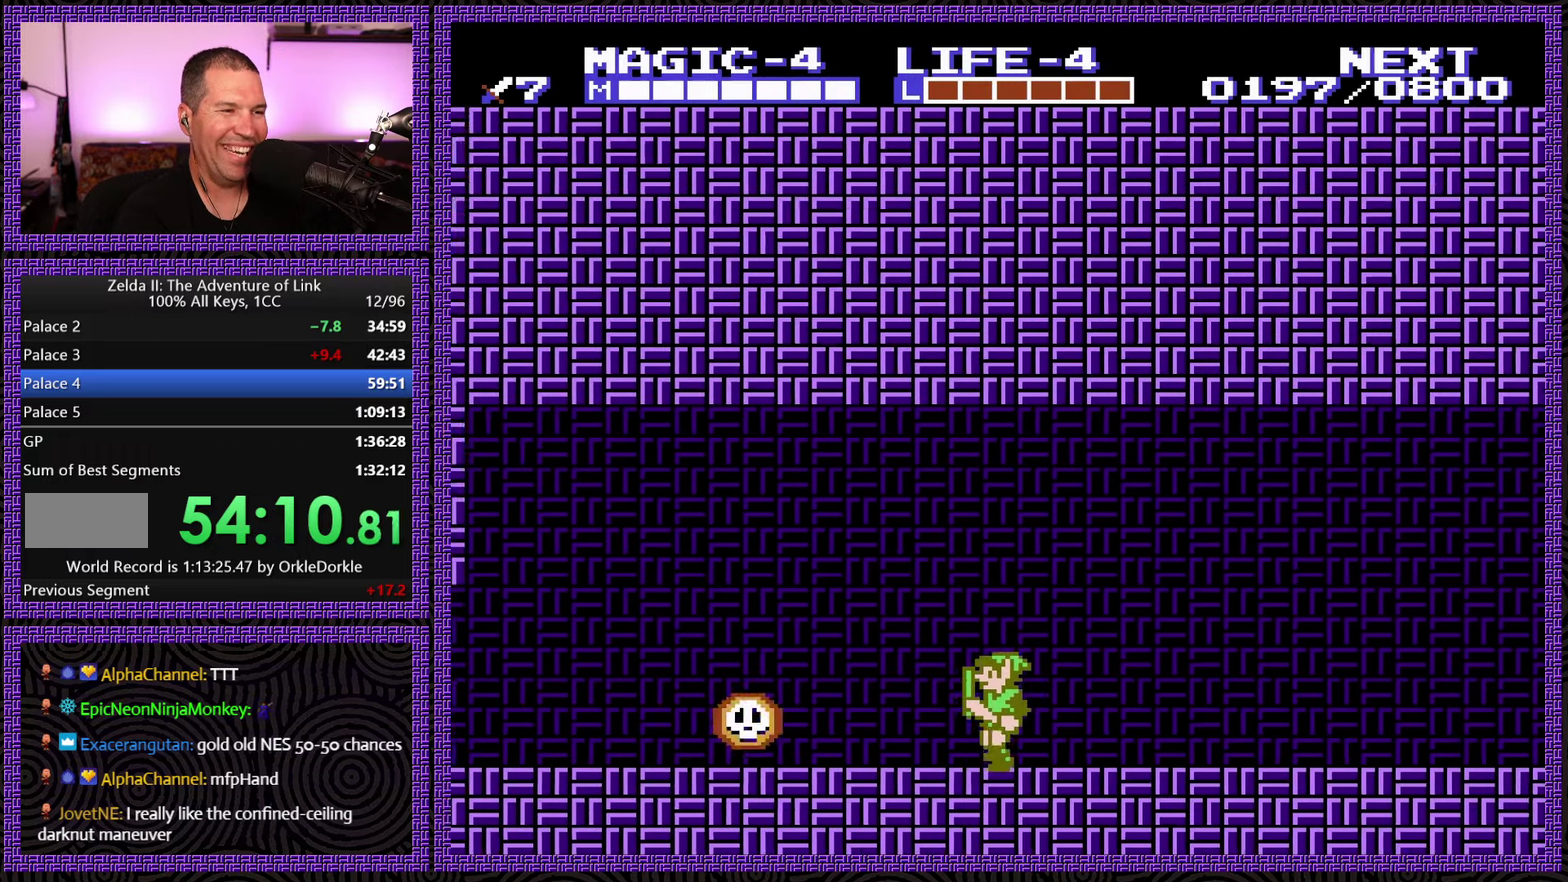
{"buttons": ["DPAD_DOWN"], "events": [[67, "A", "down"], [150, "DPAD_DOWN", "down"], [300, "DPAD_LEFT", "up"], [367, "A", "up"]]}
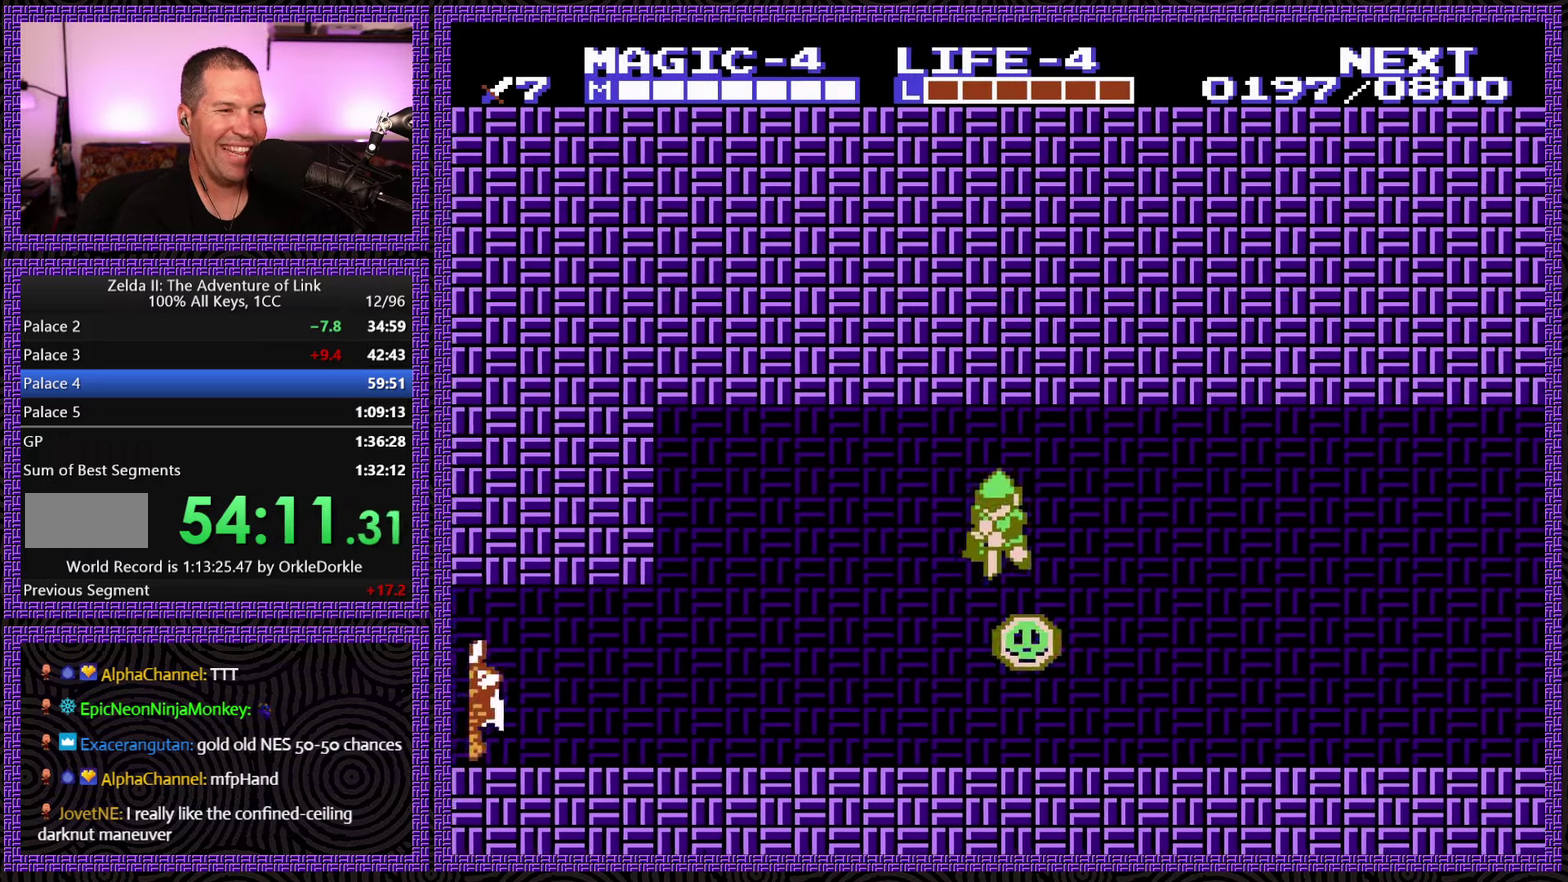
{"buttons": ["DPAD_LEFT"], "events": [[117, "DPAD_LEFT", "down"], [217, "DPAD_DOWN", "up"]]}
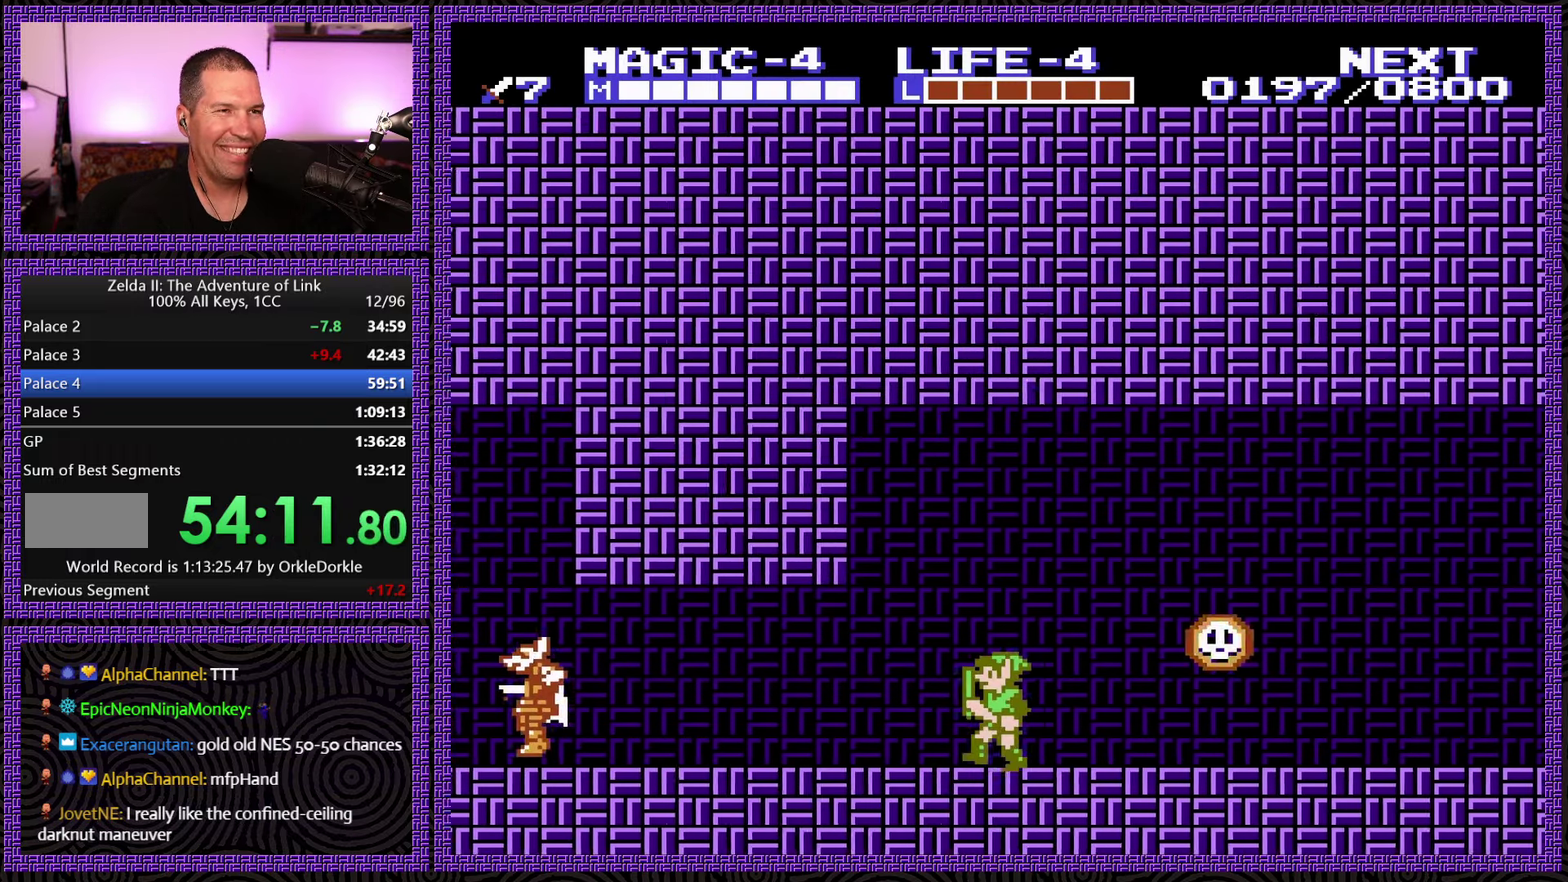
{"buttons": ["DPAD_LEFT"], "events": []}
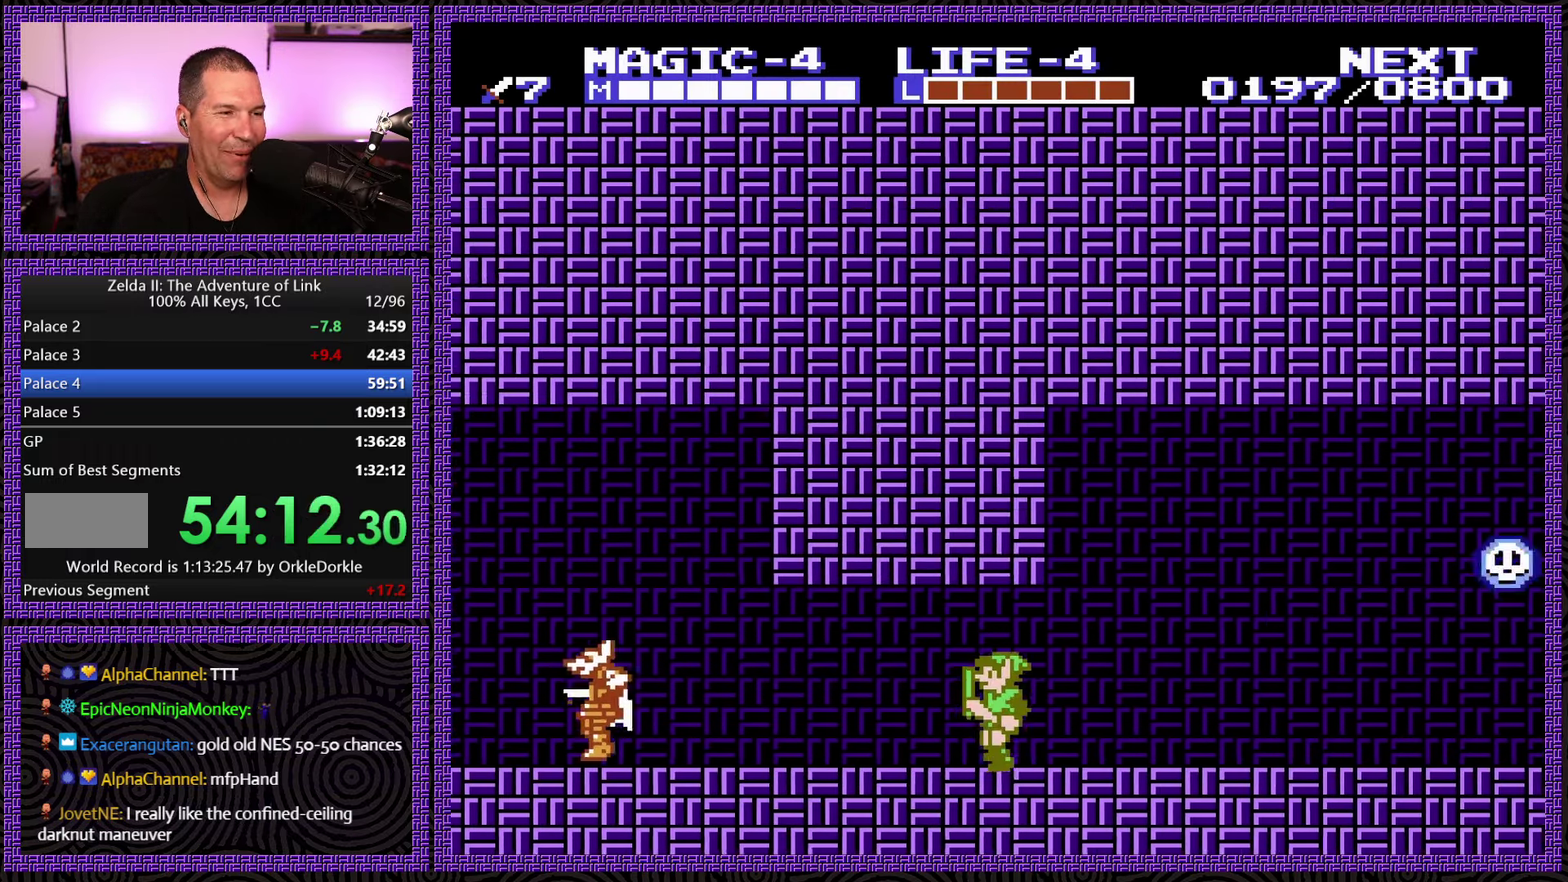
{"buttons": ["DPAD_LEFT"], "events": []}
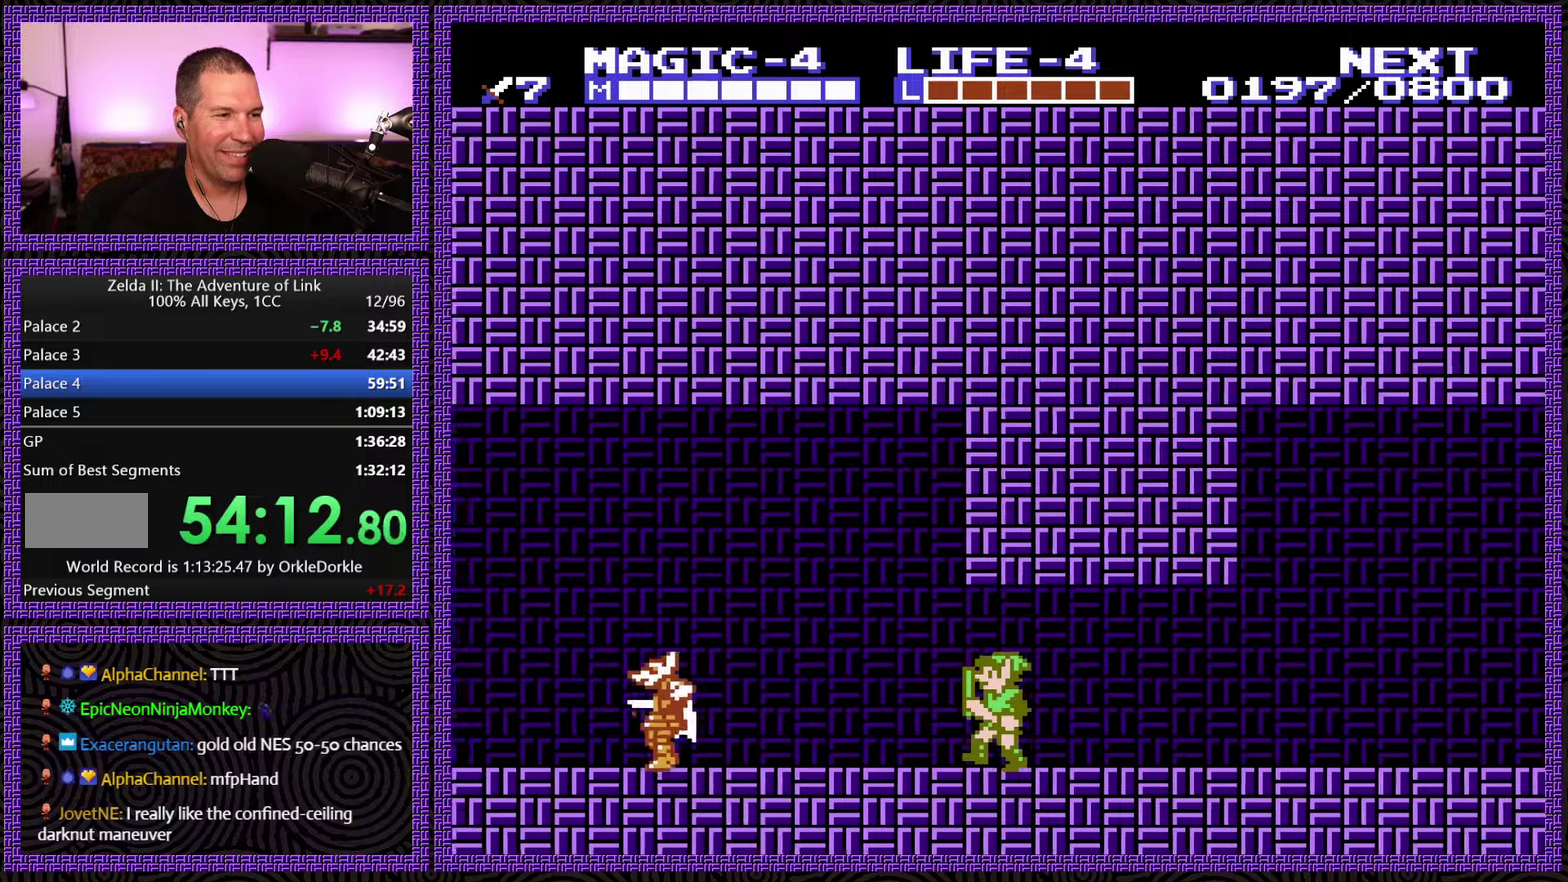
{"buttons": ["DPAD_LEFT"], "events": []}
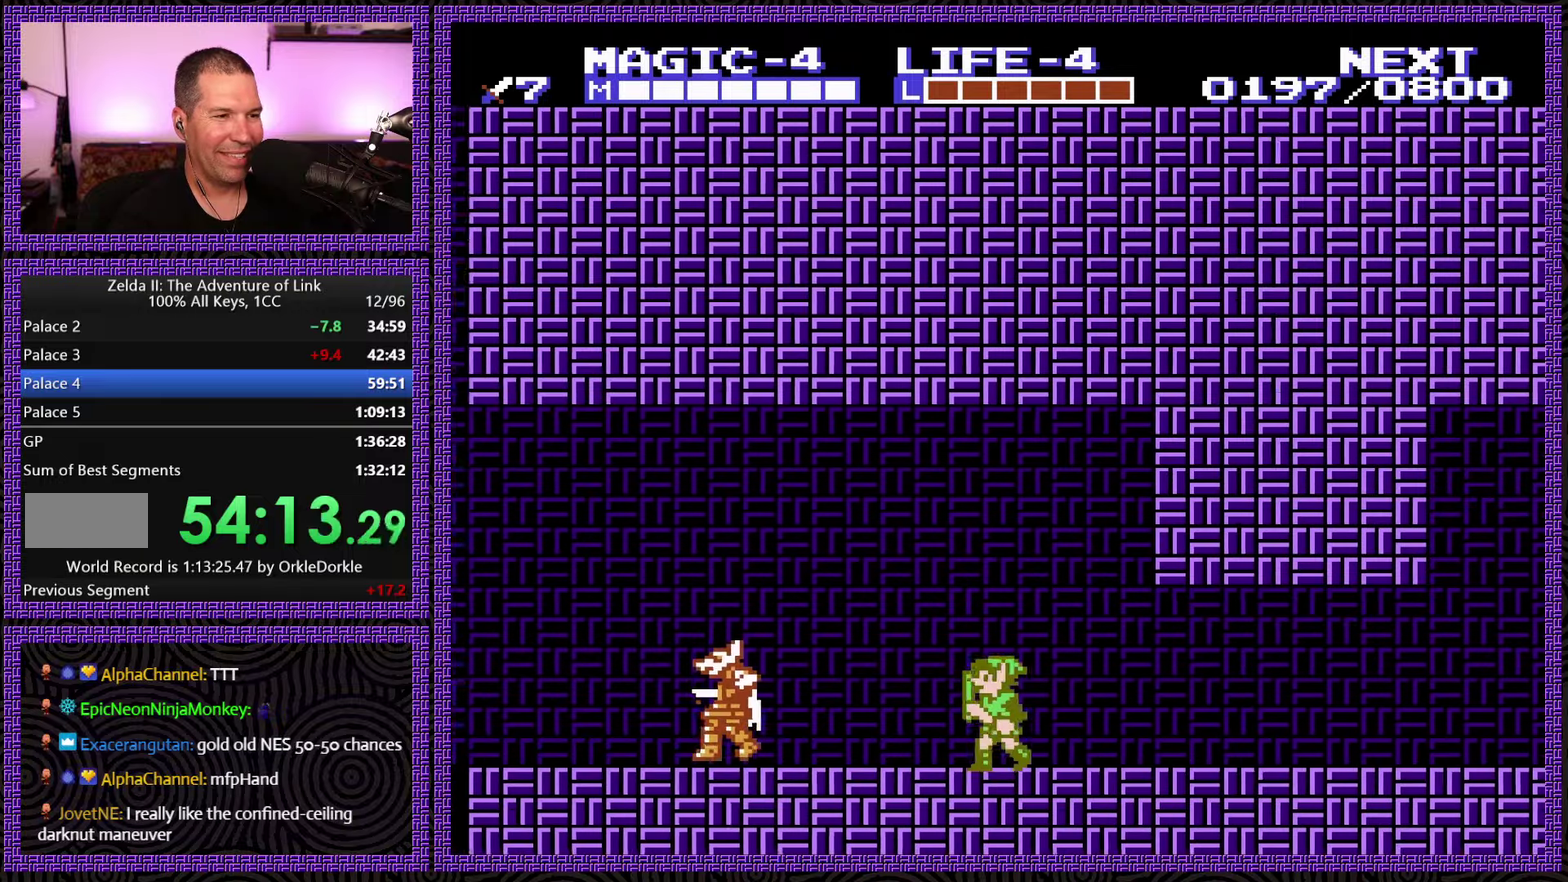
{"buttons": ["DPAD_LEFT"], "events": []}
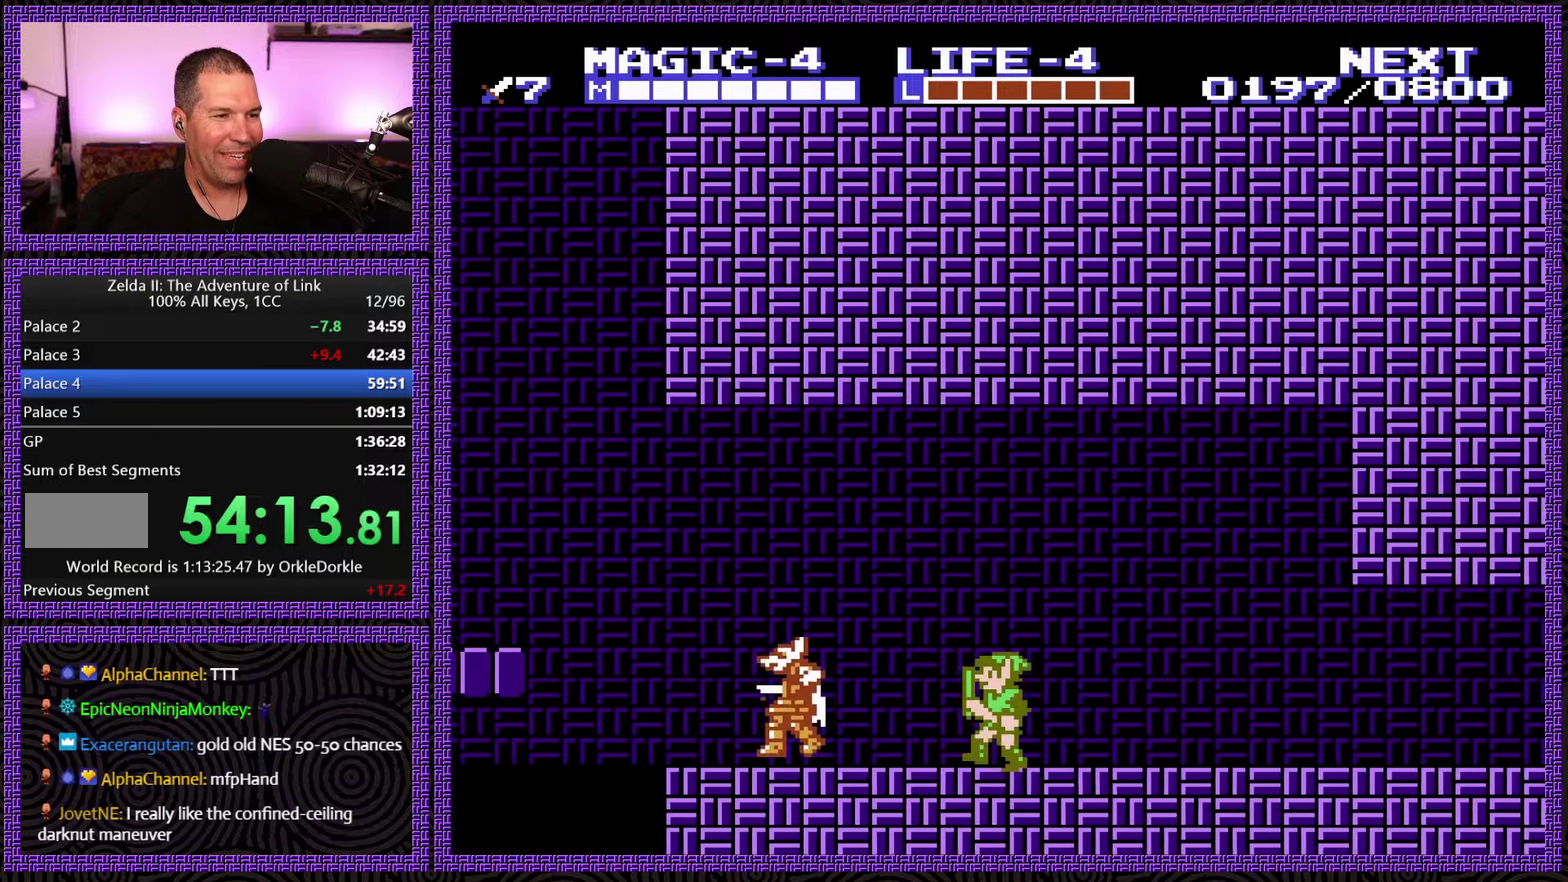
{"buttons": ["DPAD_LEFT"], "events": []}
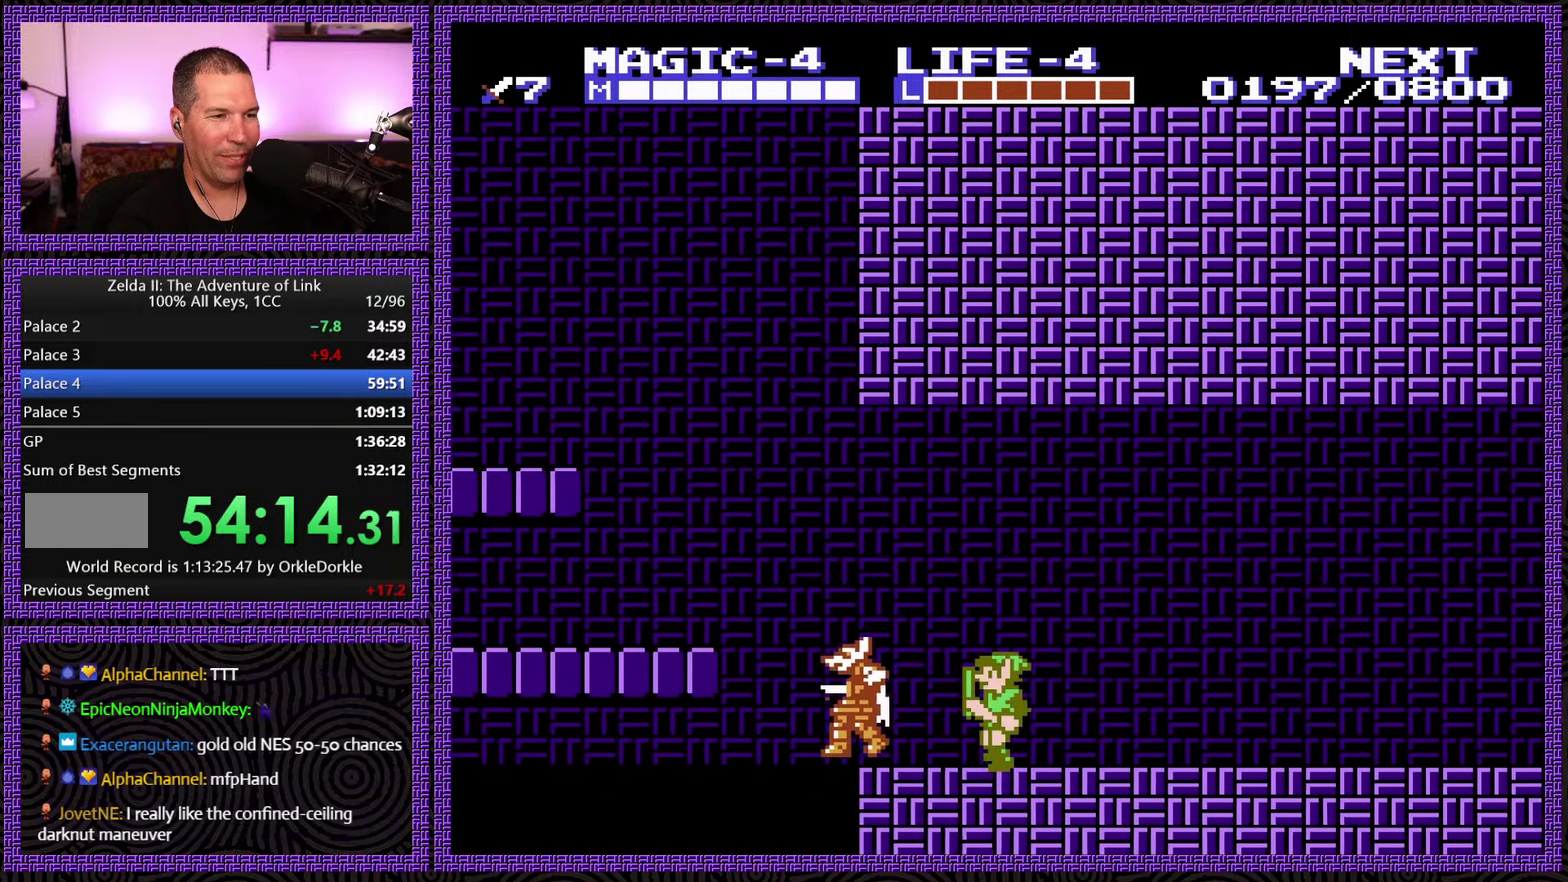
{"buttons": [], "events": [[100, "A", "down"], [300, "A", "up"], [333, "DPAD_LEFT", "up"]]}
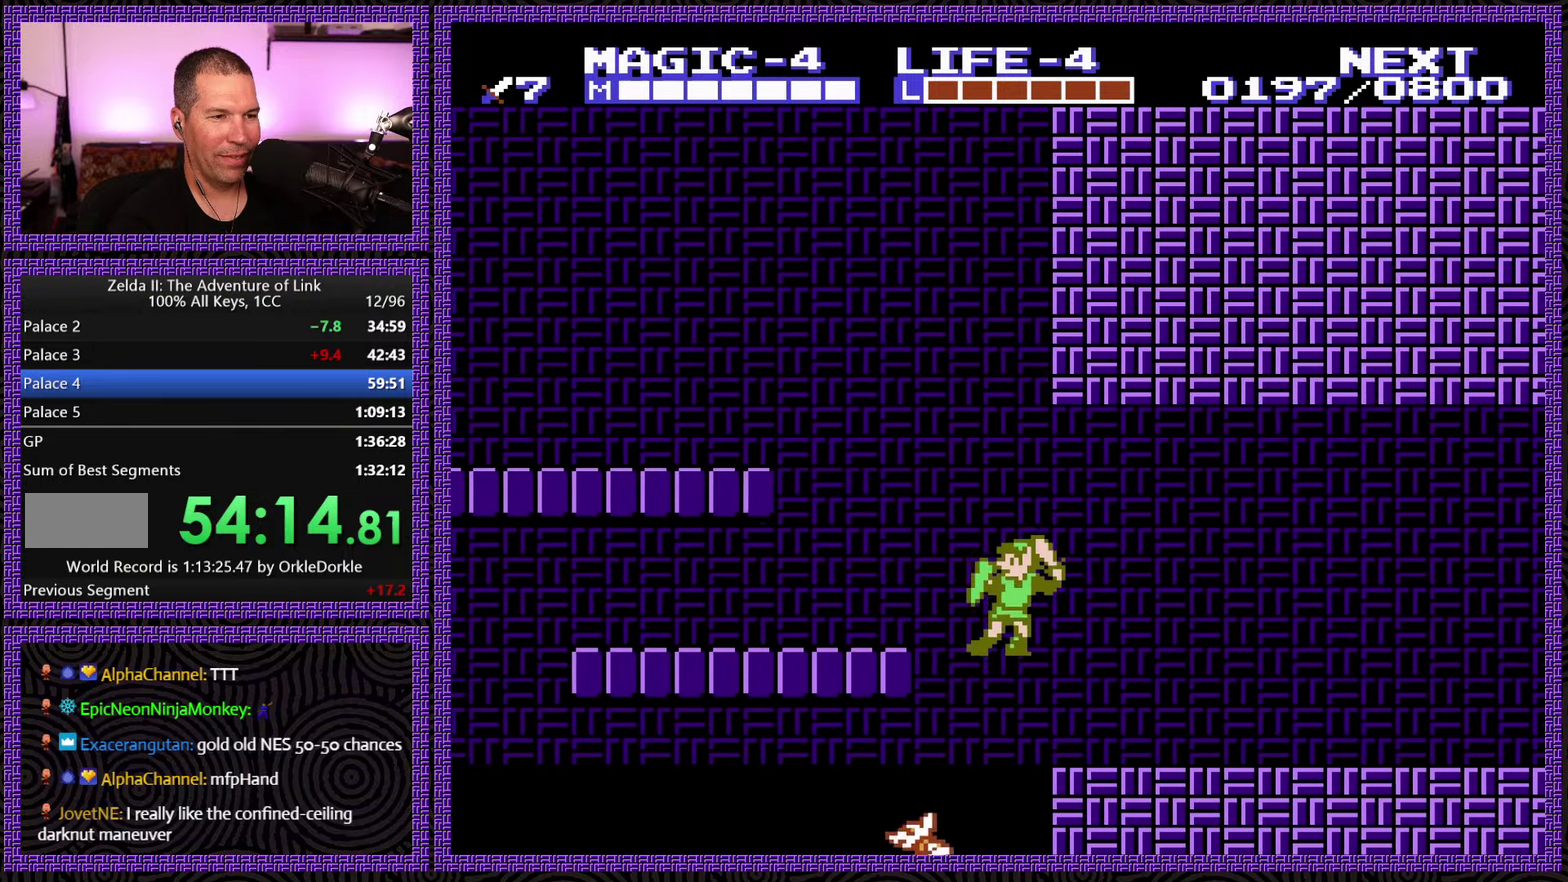
{"buttons": [], "events": [[33, "B", "down"], [300, "B", "up"]]}
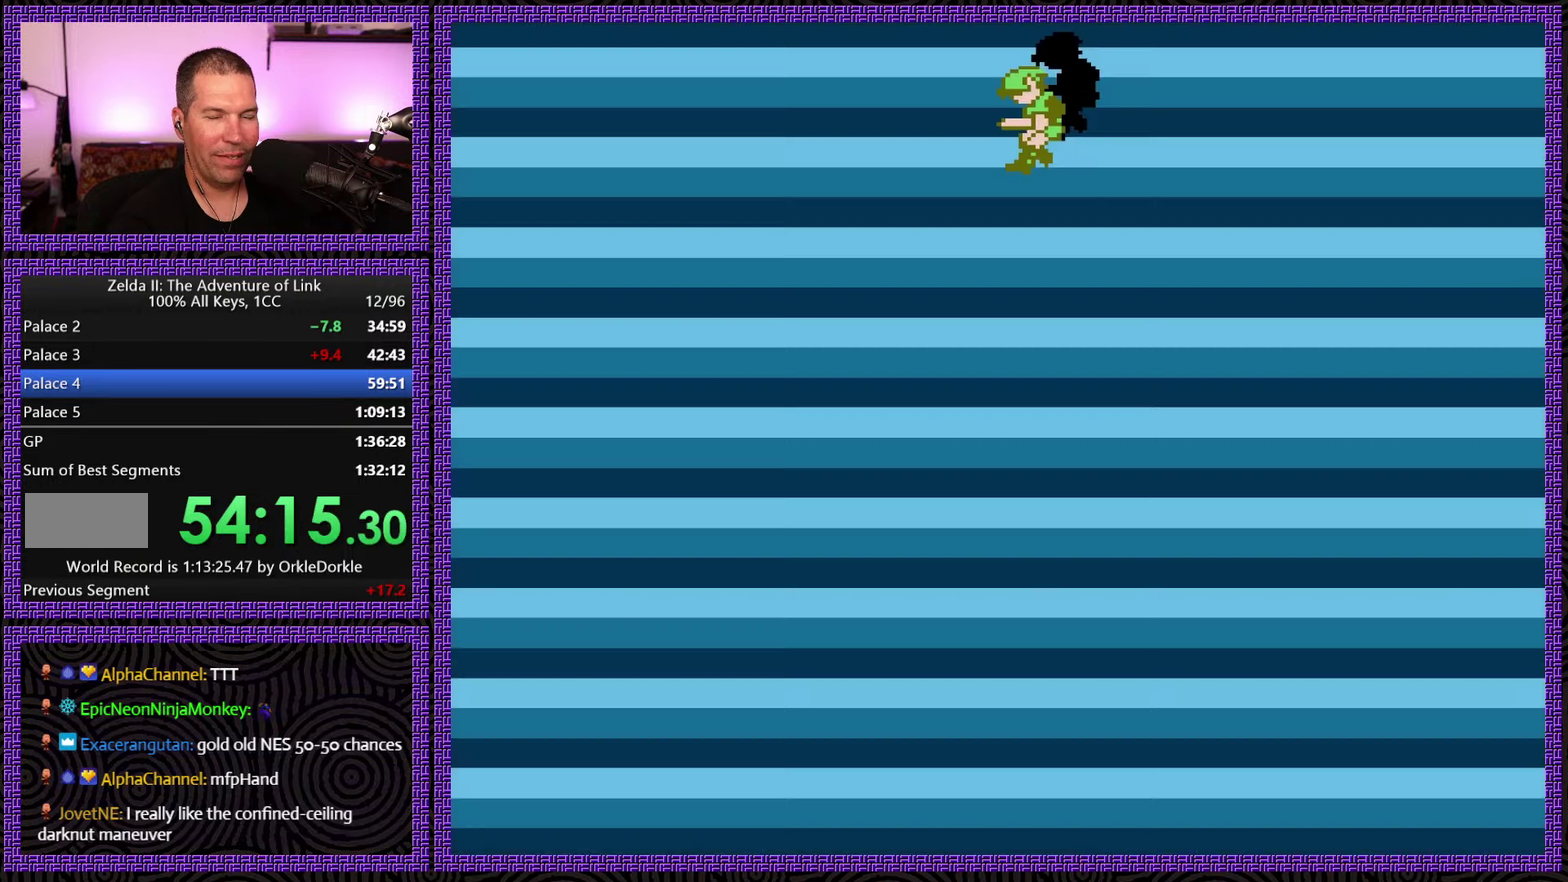
{"buttons": ["DPAD_RIGHT"], "events": [[50, "DPAD_RIGHT", "down"]]}
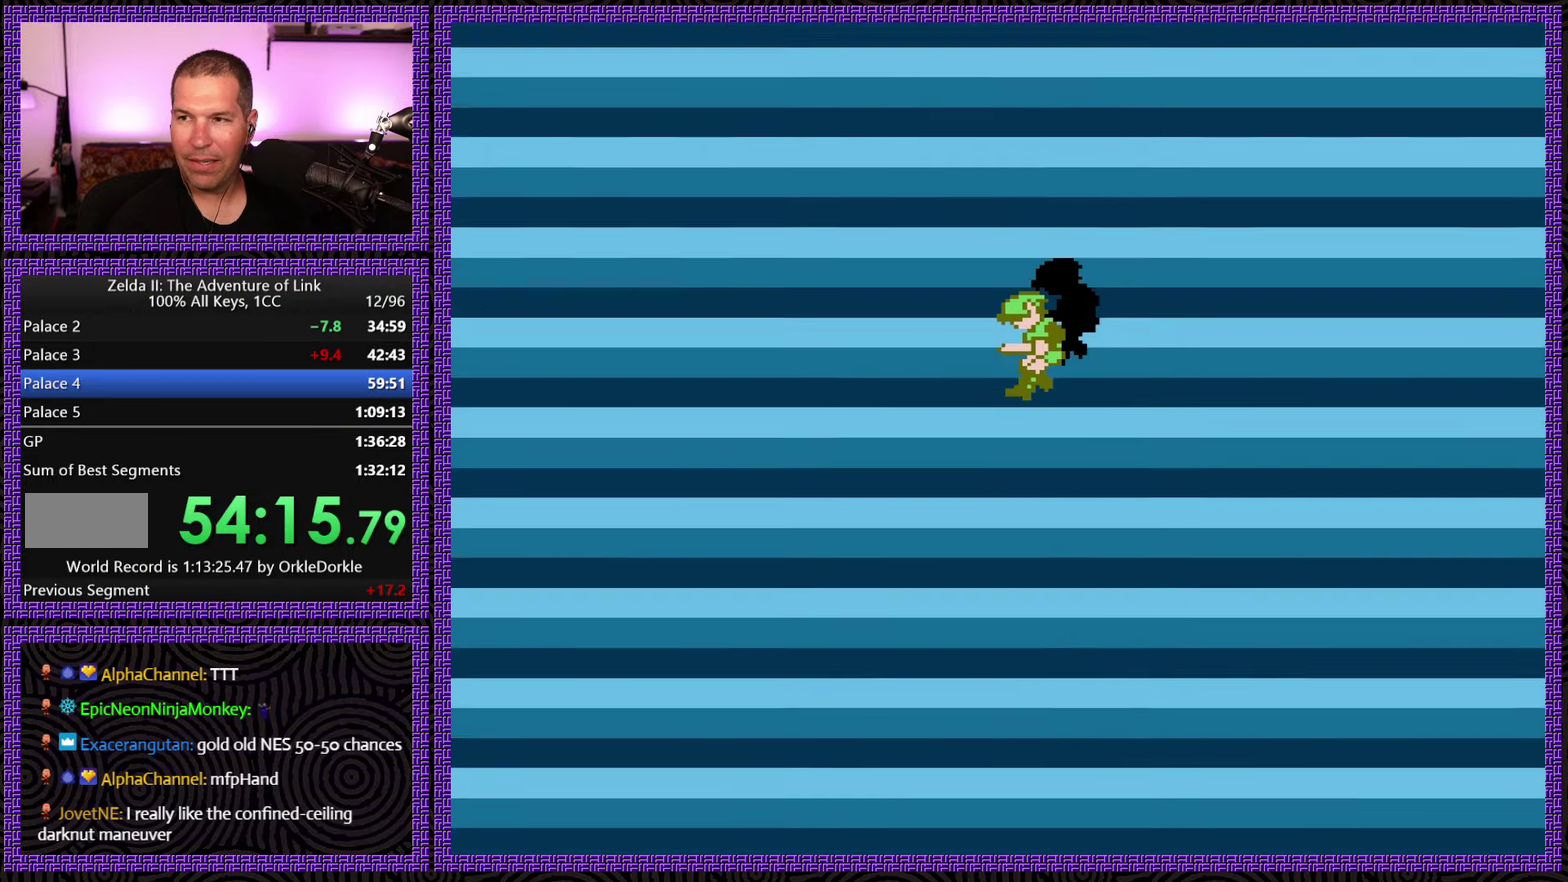
{"buttons": ["DPAD_RIGHT"], "events": []}
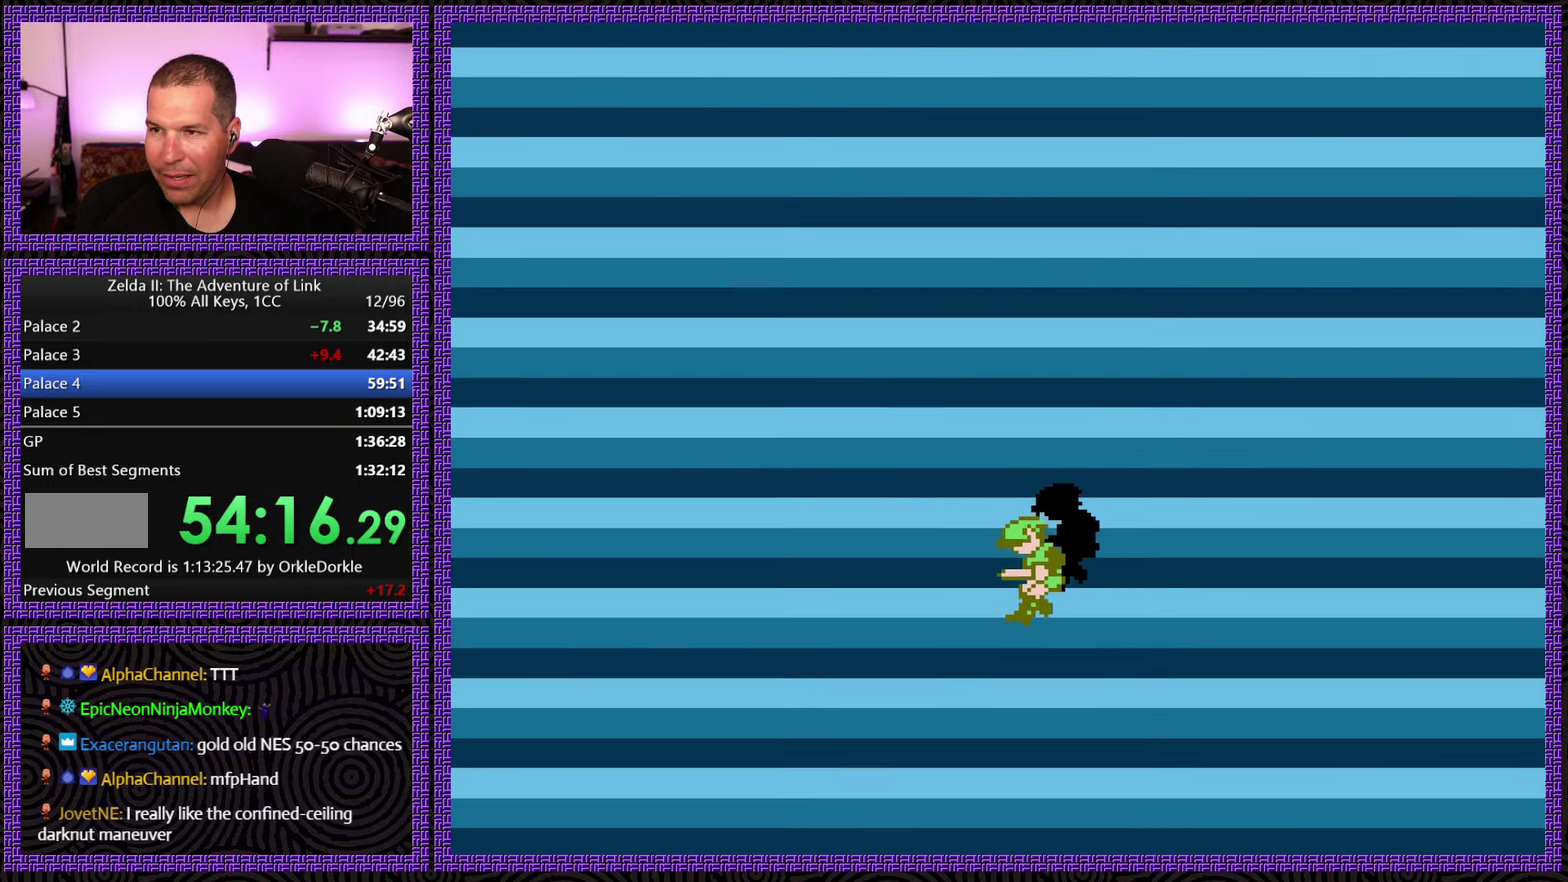
{"buttons": ["DPAD_RIGHT"], "events": []}
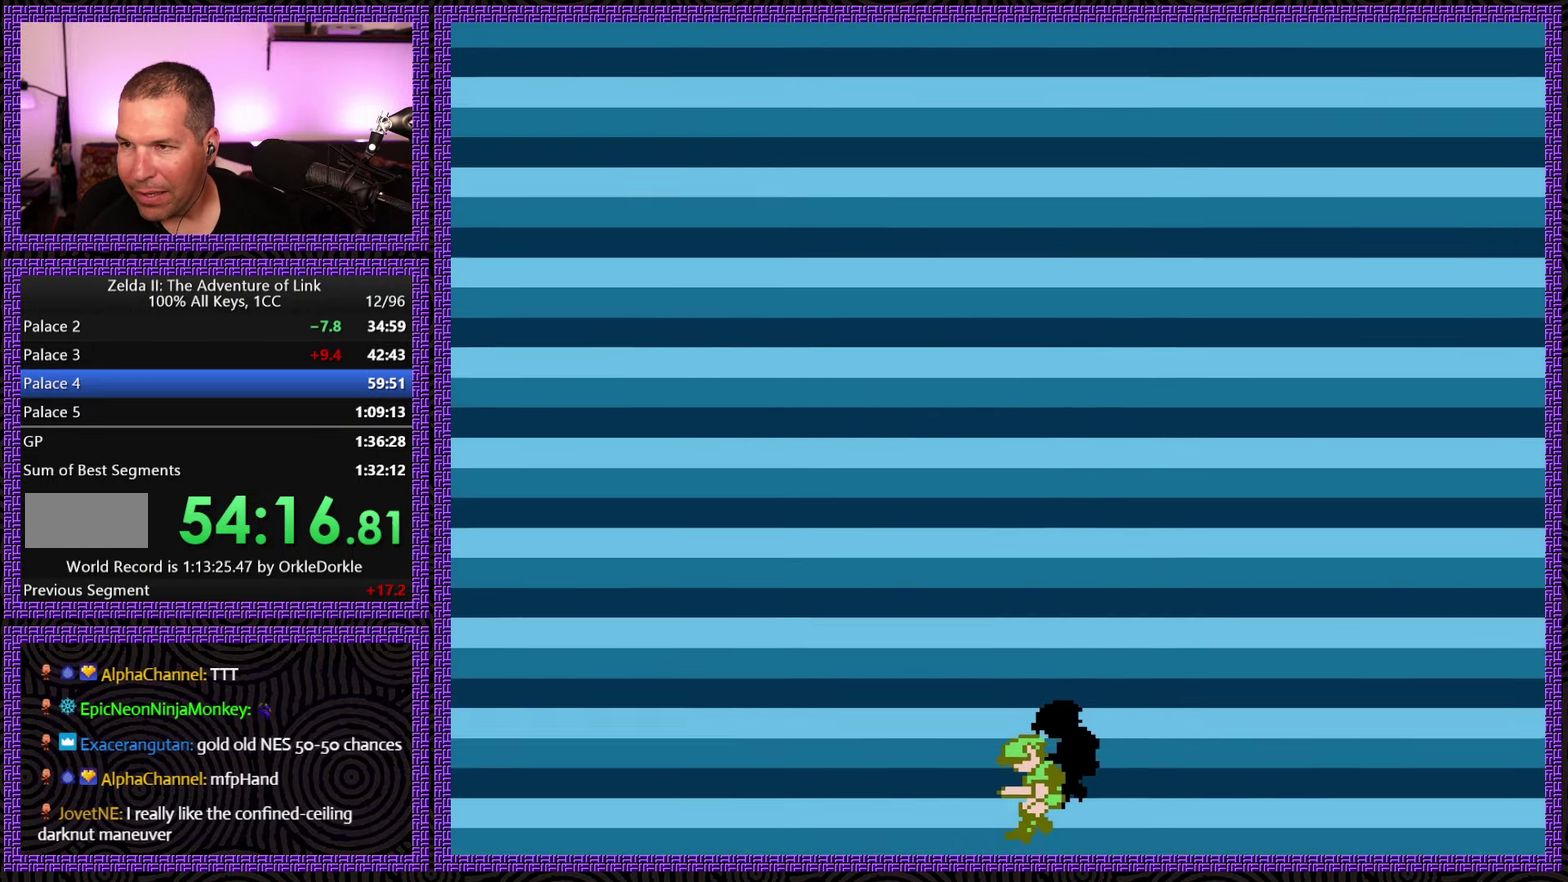
{"buttons": ["DPAD_RIGHT"], "events": []}
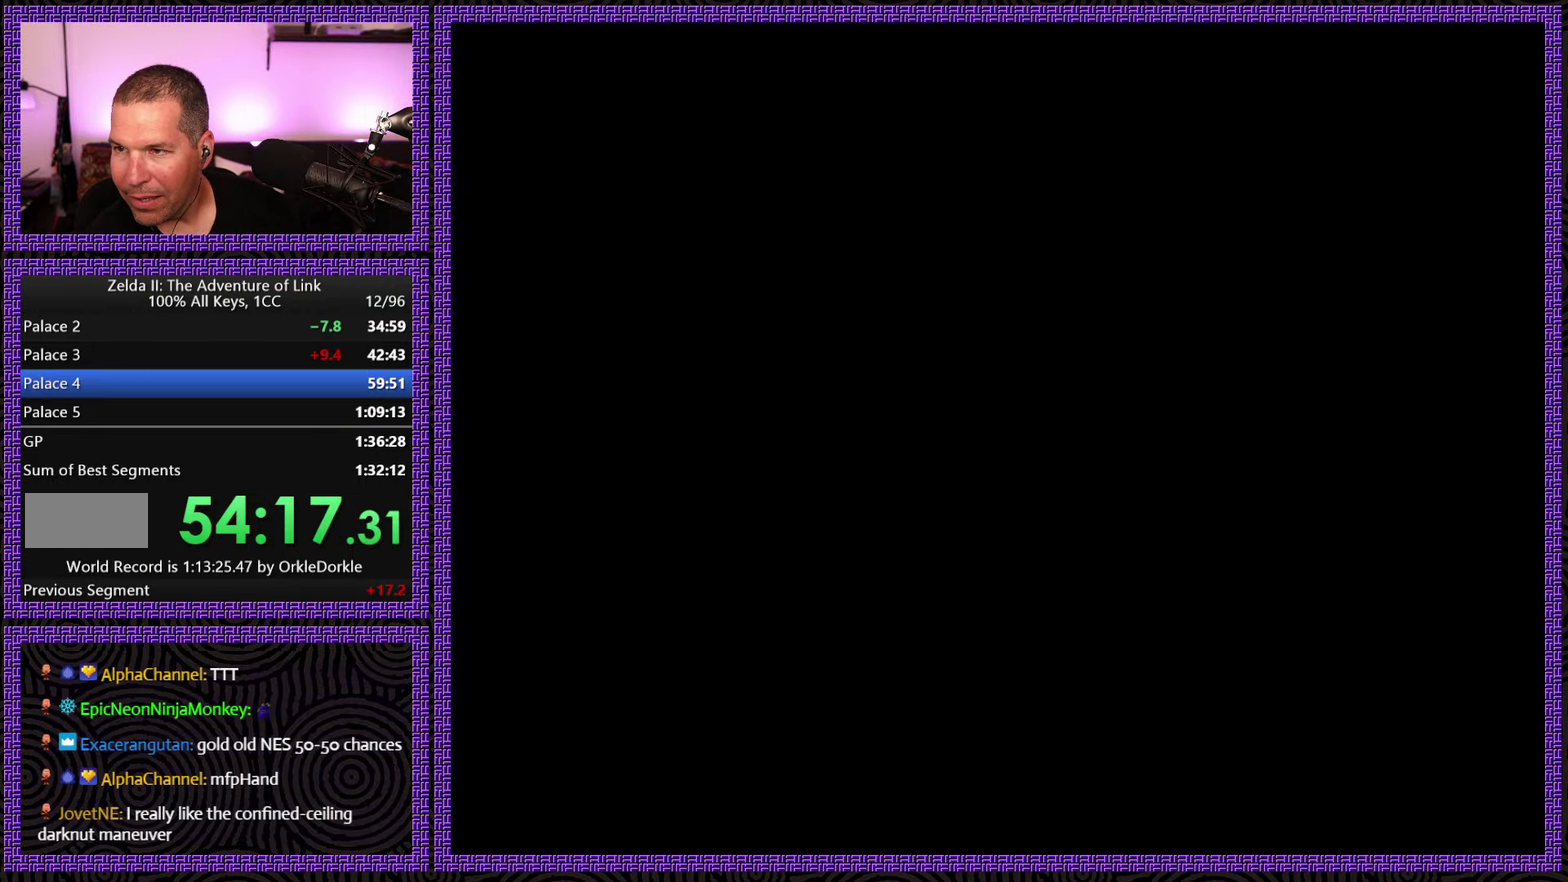
{"buttons": ["DPAD_RIGHT"], "events": []}
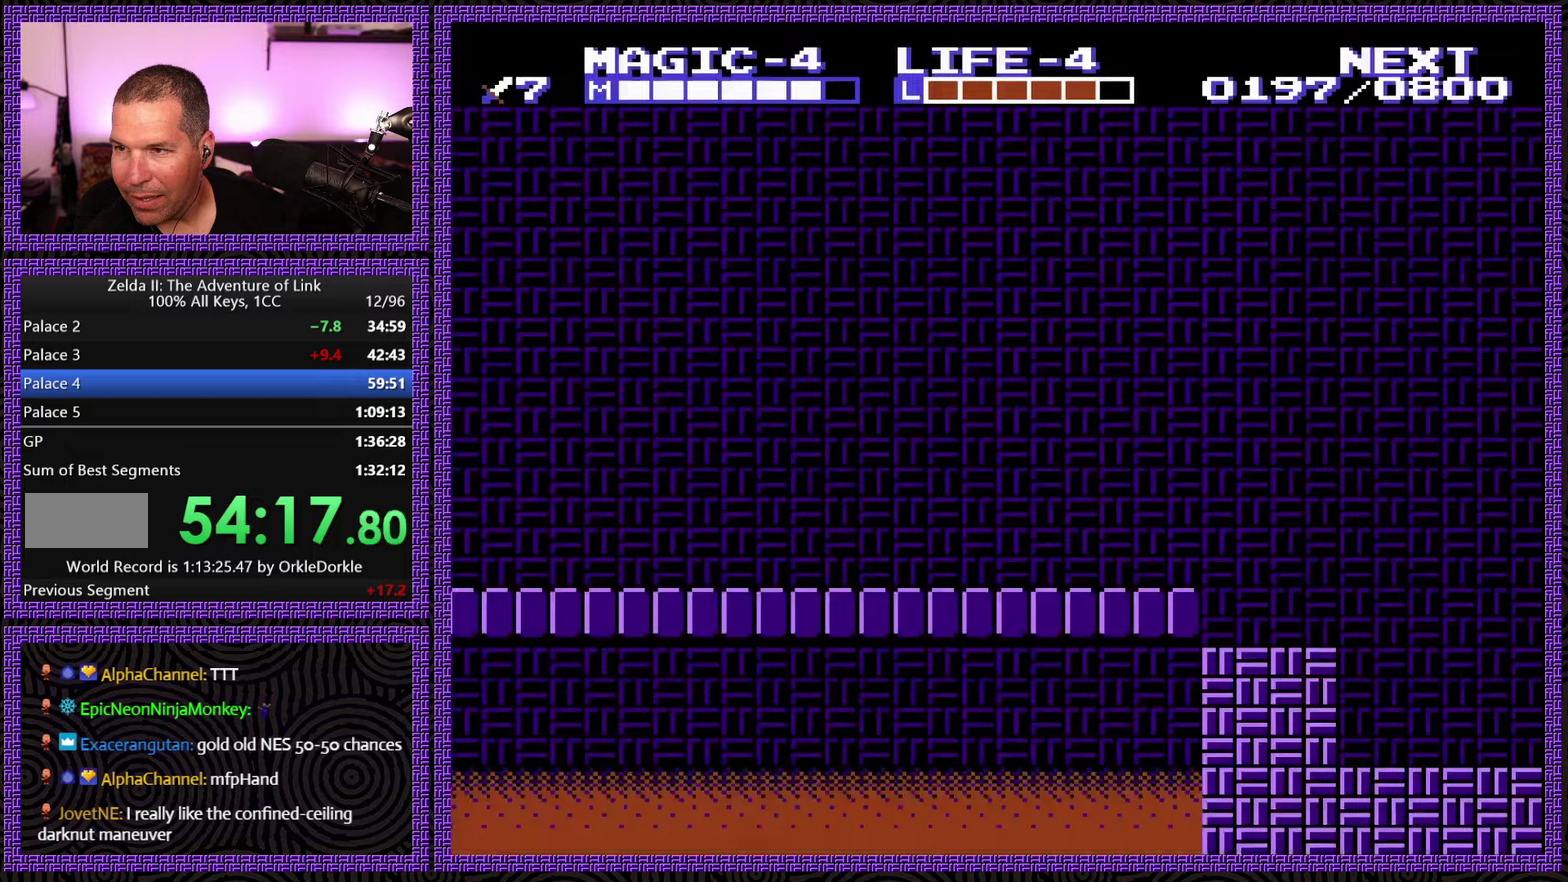
{"buttons": ["DPAD_RIGHT"], "events": []}
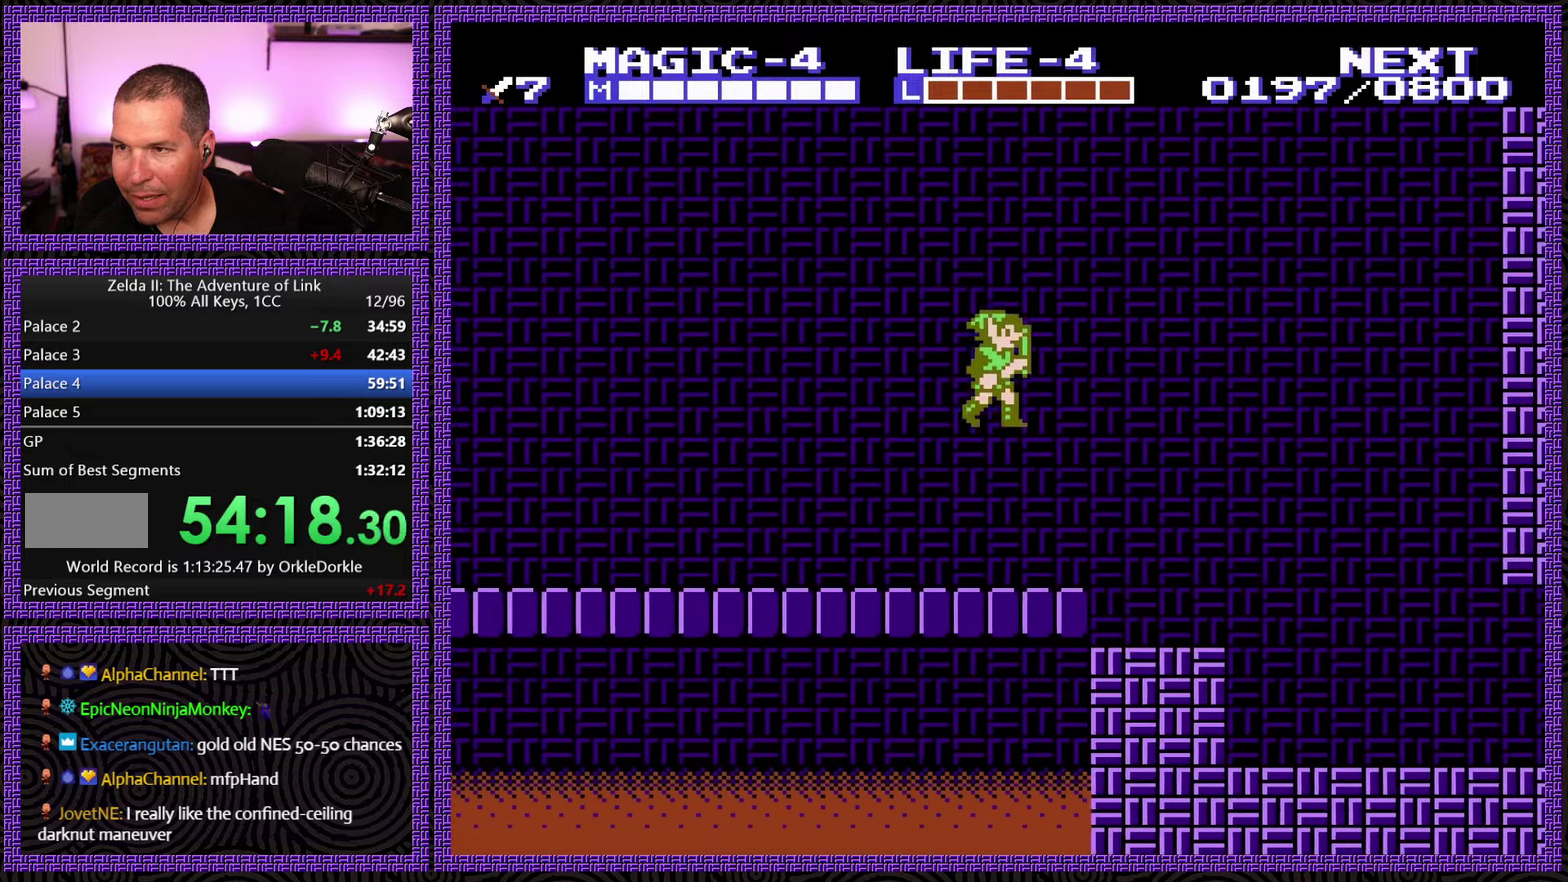
{"buttons": ["DPAD_RIGHT"], "events": []}
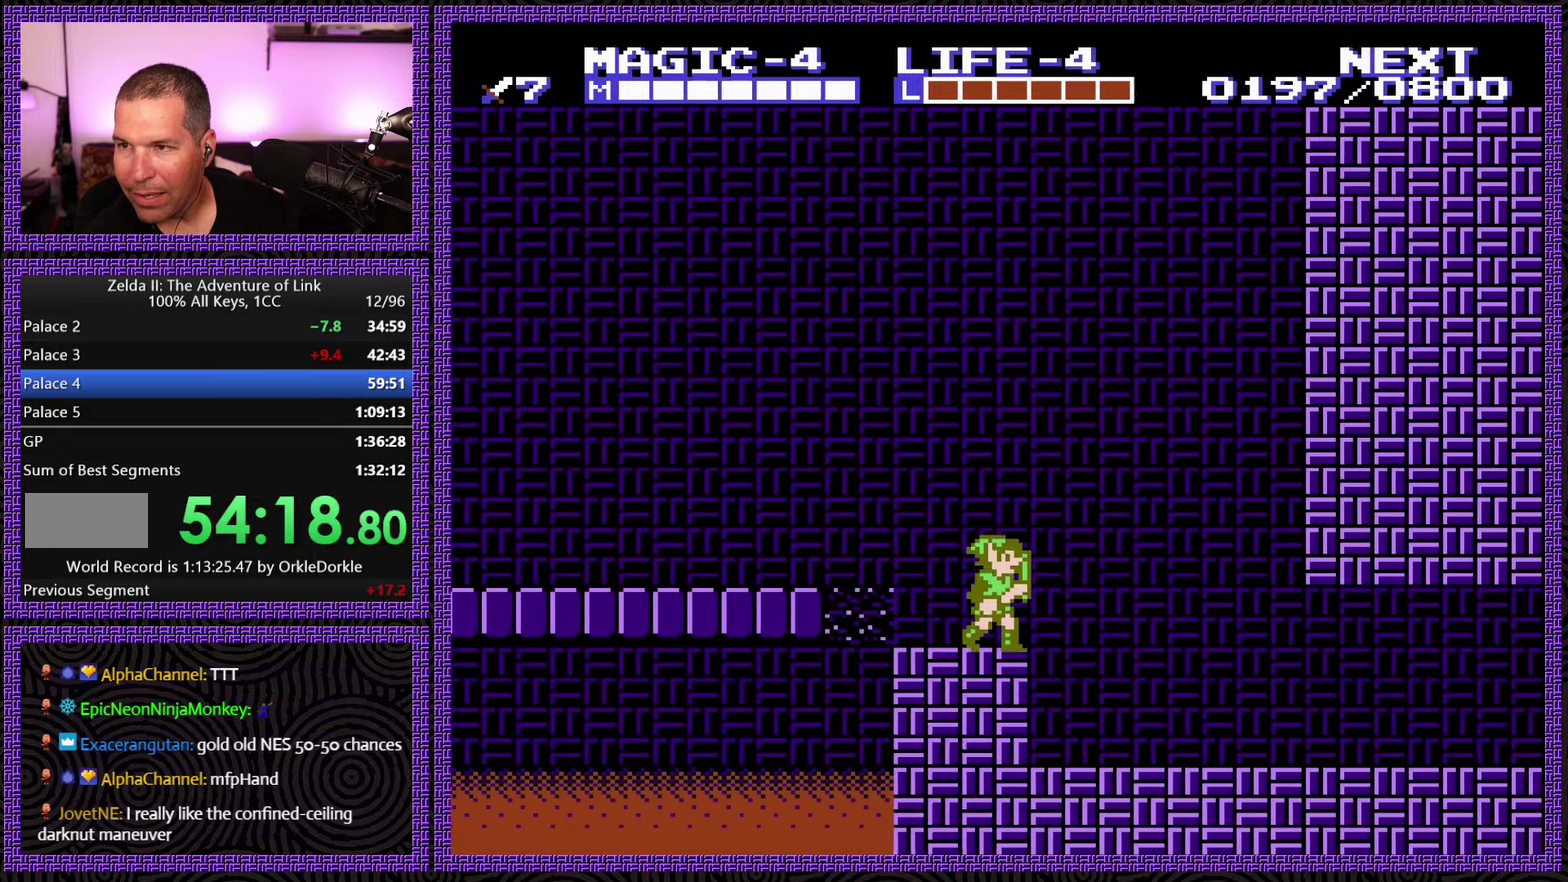
{"buttons": ["DPAD_RIGHT"], "events": []}
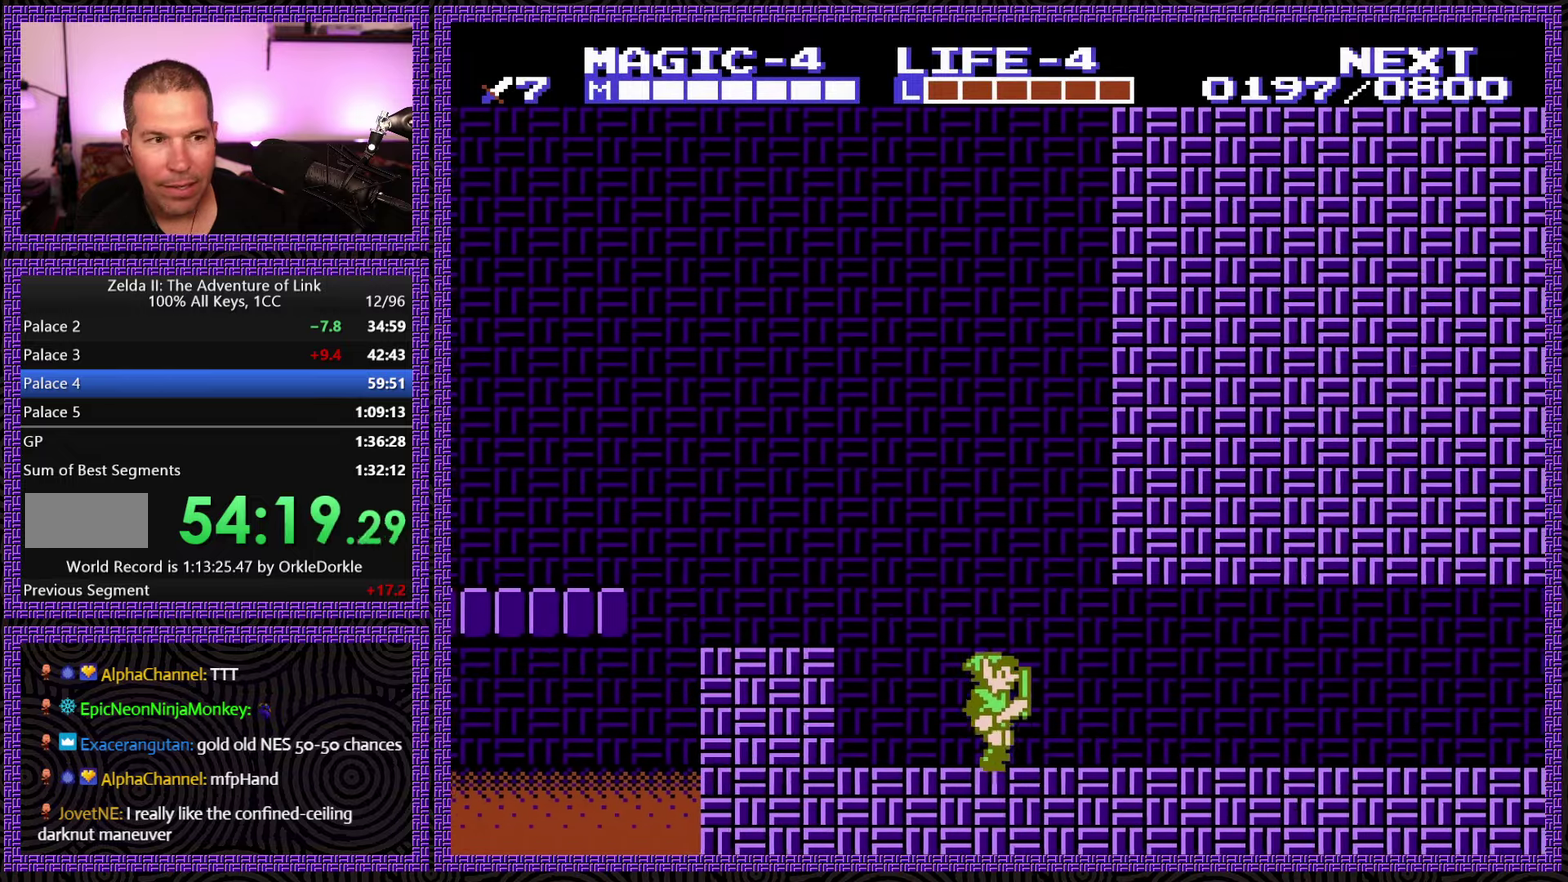
{"buttons": ["DPAD_RIGHT"], "events": []}
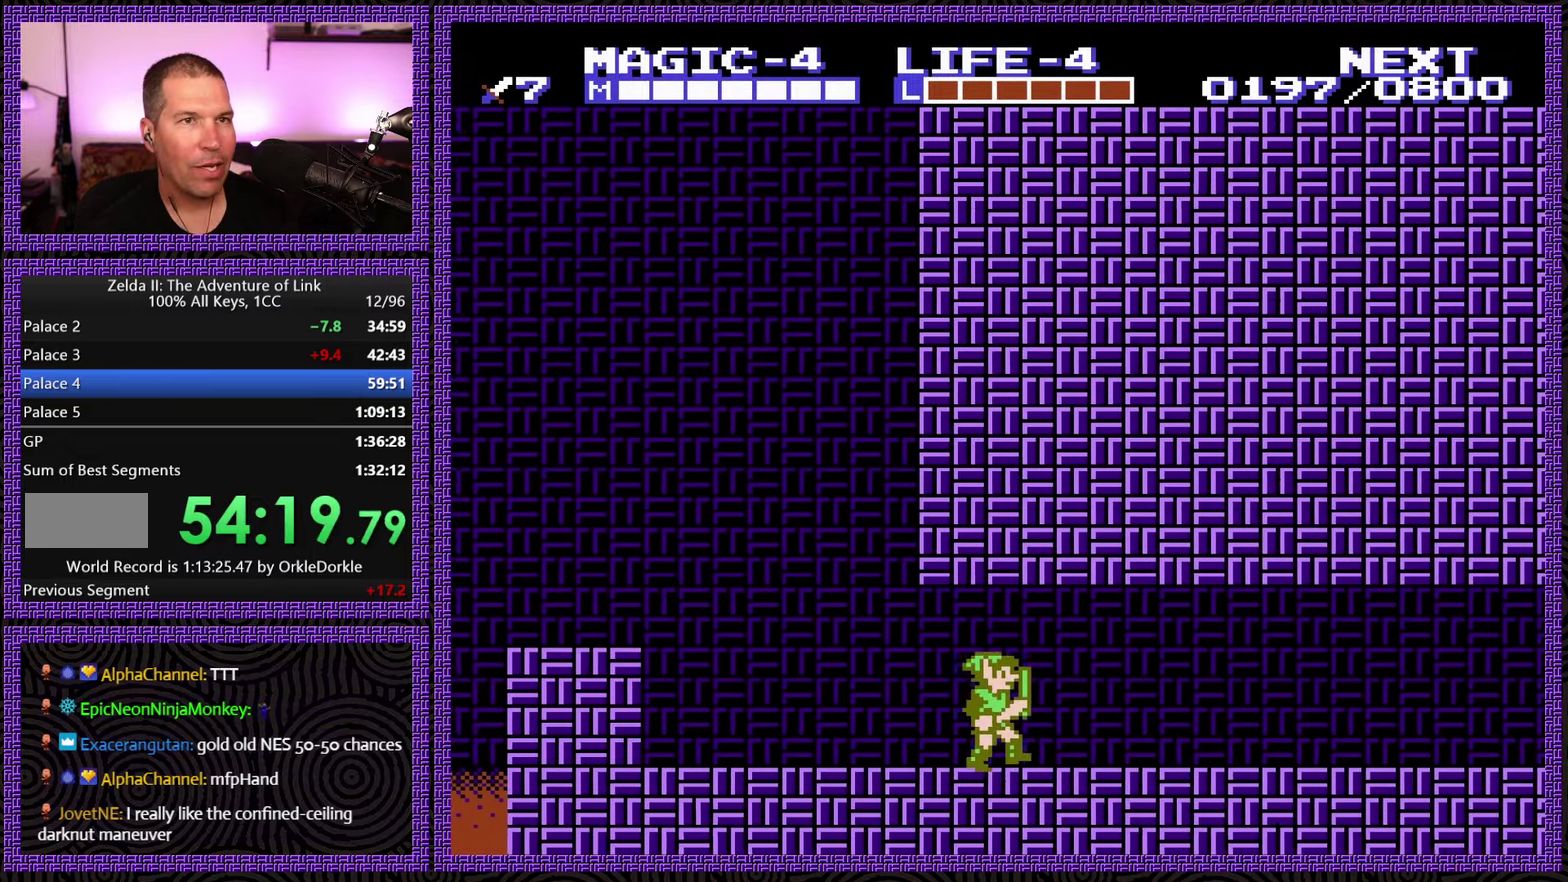
{"buttons": ["DPAD_RIGHT"], "events": []}
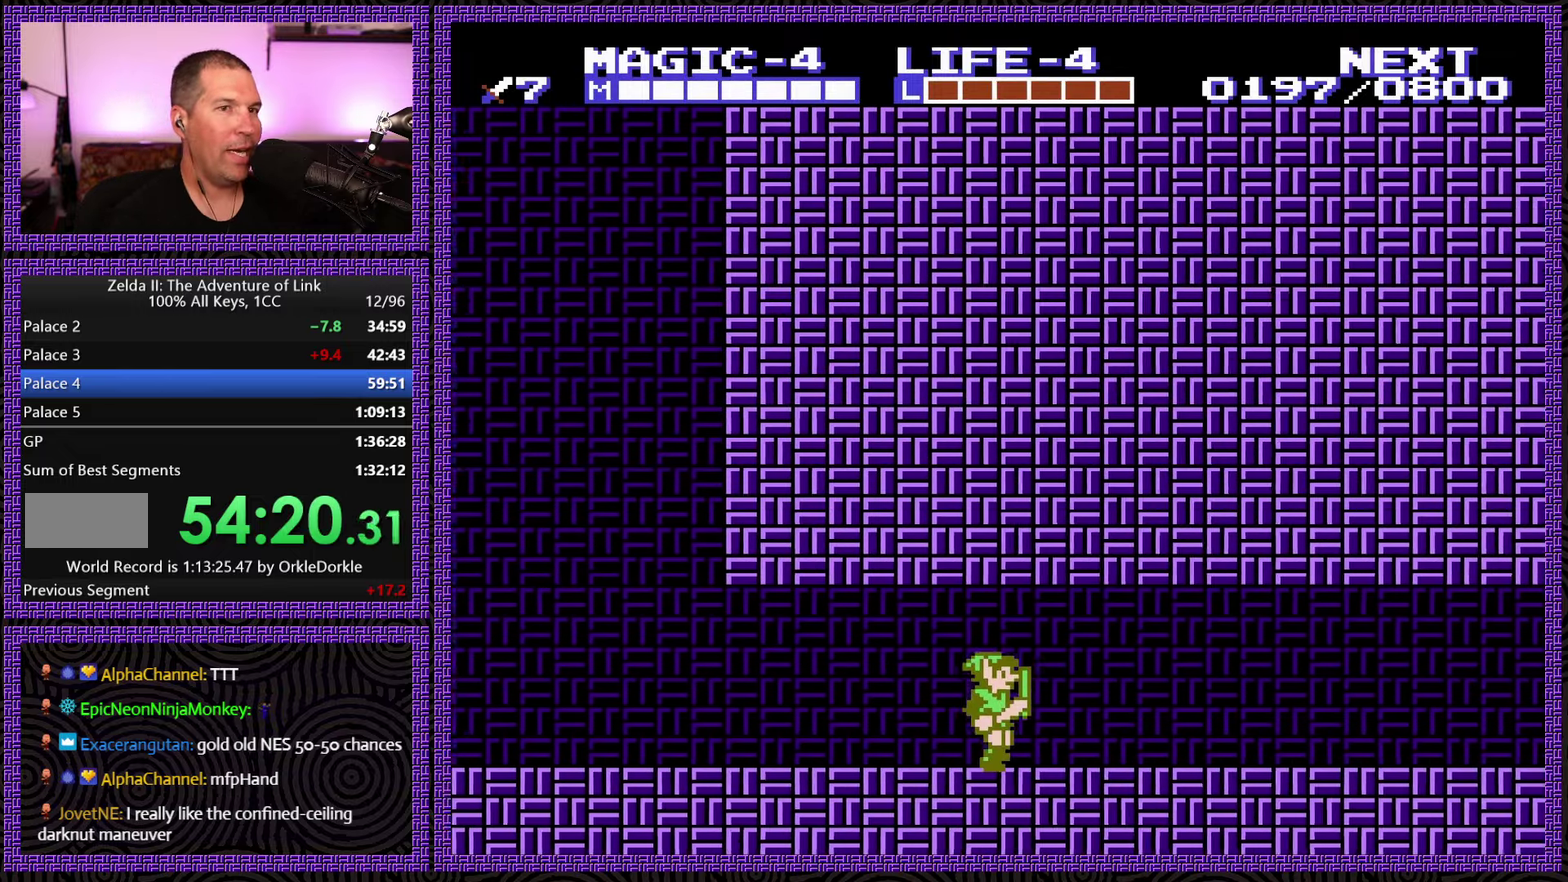
{"buttons": ["DPAD_RIGHT"], "events": []}
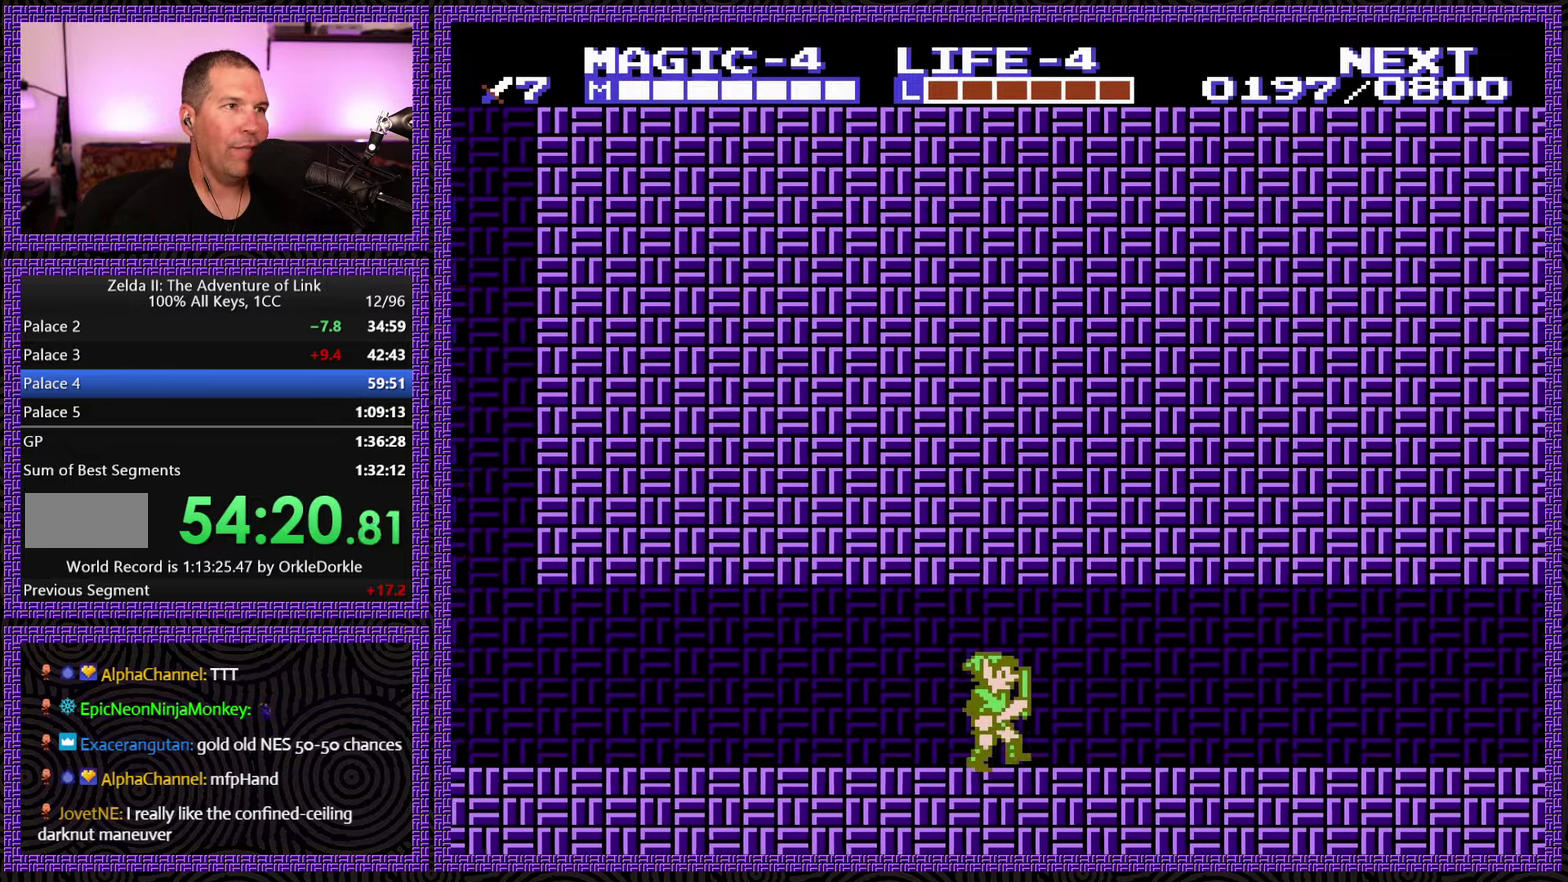
{"buttons": ["DPAD_RIGHT"], "events": []}